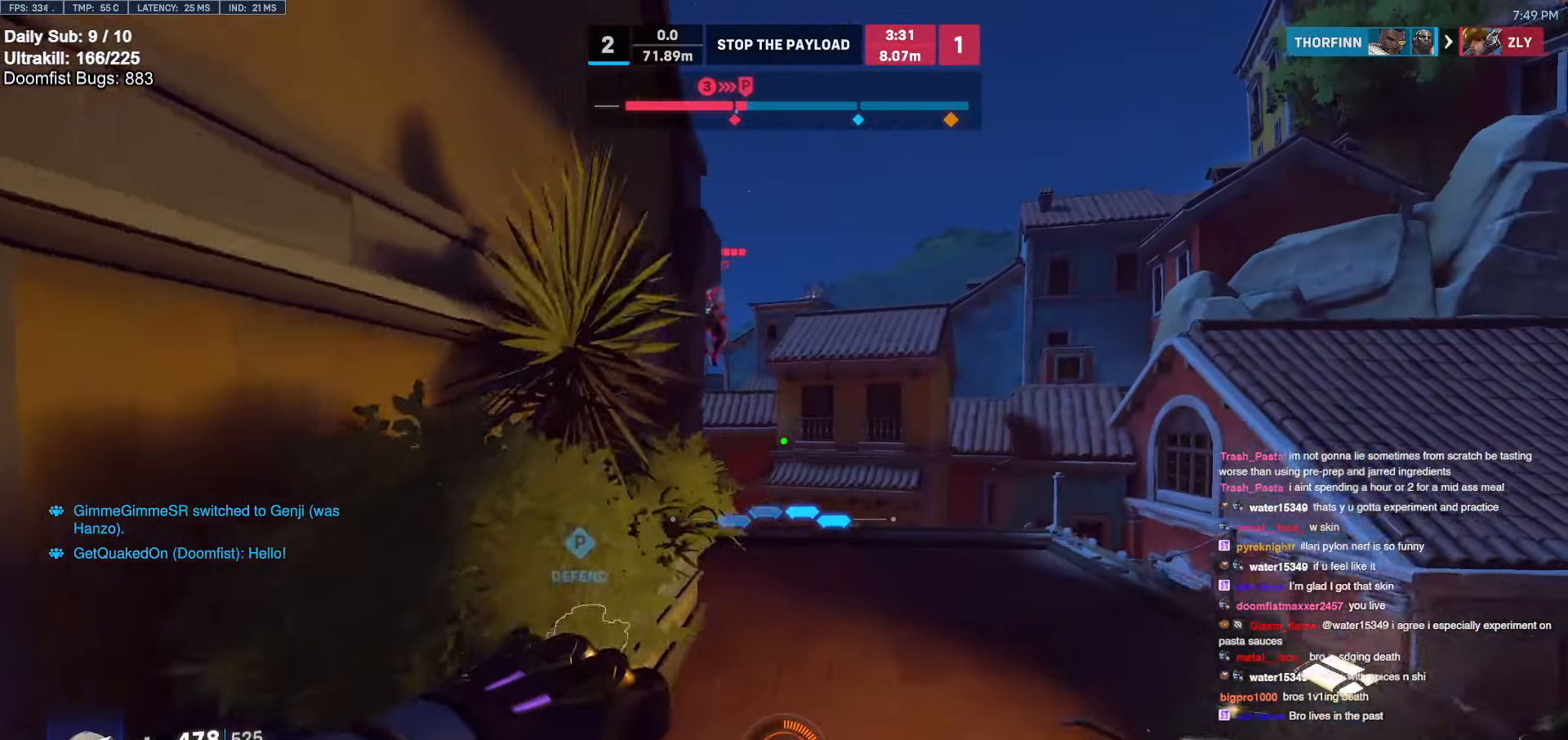
Gameplay with keyboard and mouse; each line is a JSON object with the keys and mouse buttons held at the frame after it. "events" lists presses ("down") and releases ("up") of "a", "ctrl", "d", "e", "f", "melee", "q", "r", "s", "shift", "space", "w", "mouse_left" and "mouse_right" between this image and that frame as [ms after this image, input, new state], when the widget could be followed in between. "mouse_left", "mouse_right" = the "left", "right" buttons of the "mouse" list. No other keys are recorded. Mouse movement is not recorded. Key names are as the overlay labels them; some are game actions (e.g. jump) rather than physical keys.
{"keys": ["d"], "mouse": ["left"], "events": [[450, "mouse_left", "down"], [450, "w", "up"]]}
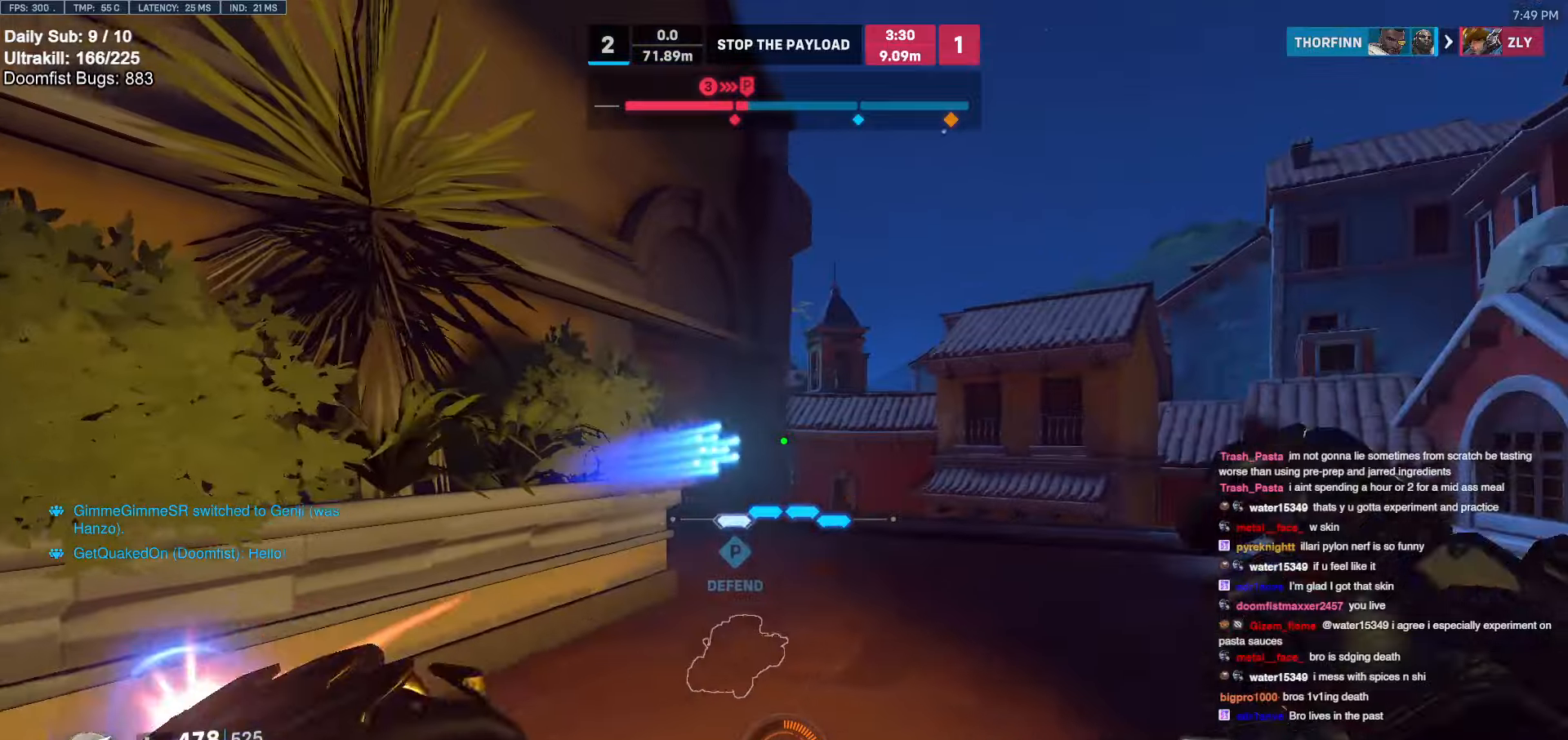
{"keys": ["w"], "mouse": [], "events": [[50, "mouse_left", "up"], [233, "a", "down"], [233, "space", "down"], [283, "d", "up"], [283, "space", "up"], [383, "w", "down"], [467, "a", "up"]]}
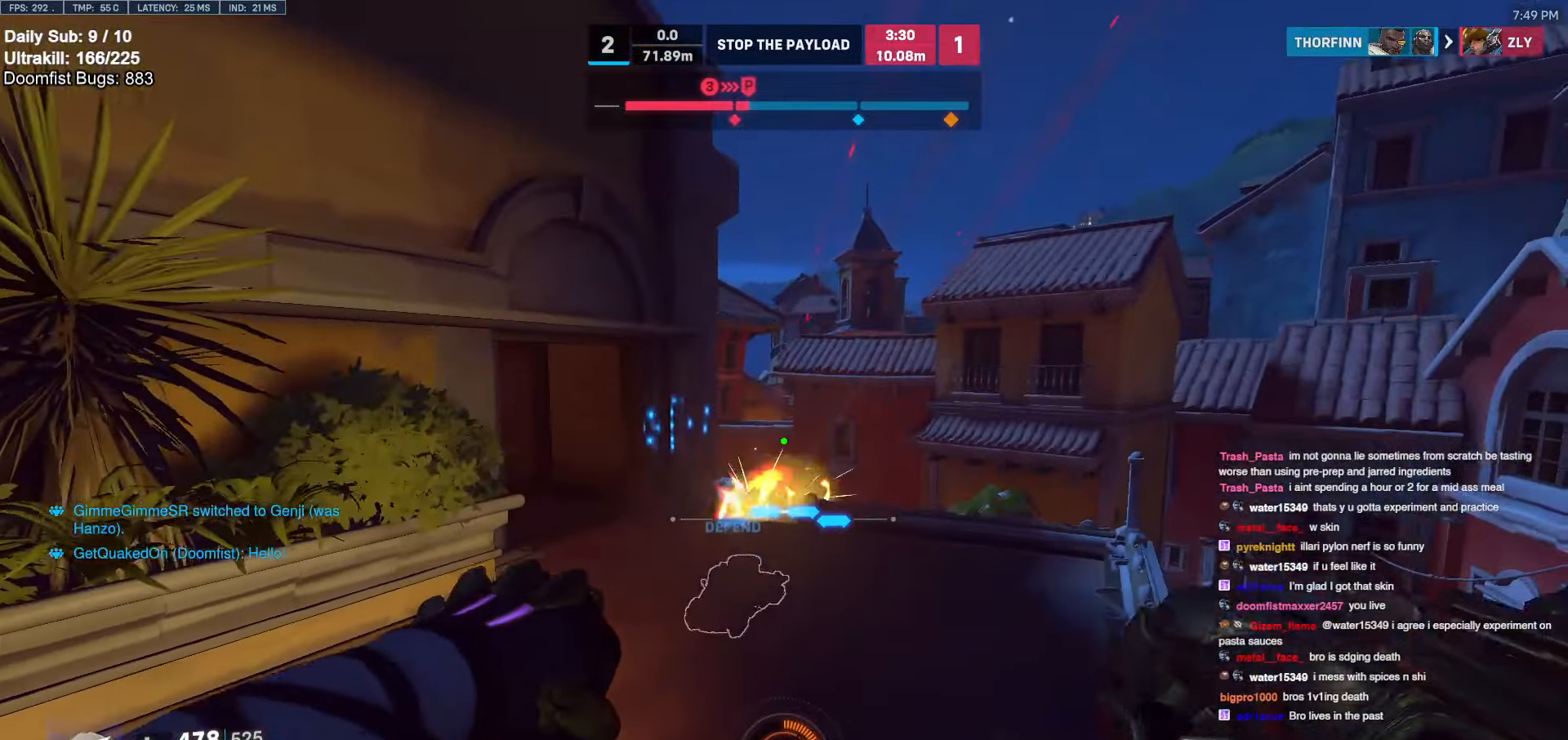
{"keys": ["d", "w"], "mouse": [], "events": [[250, "d", "down"], [250, "mouse_left", "down"], [400, "mouse_left", "up"]]}
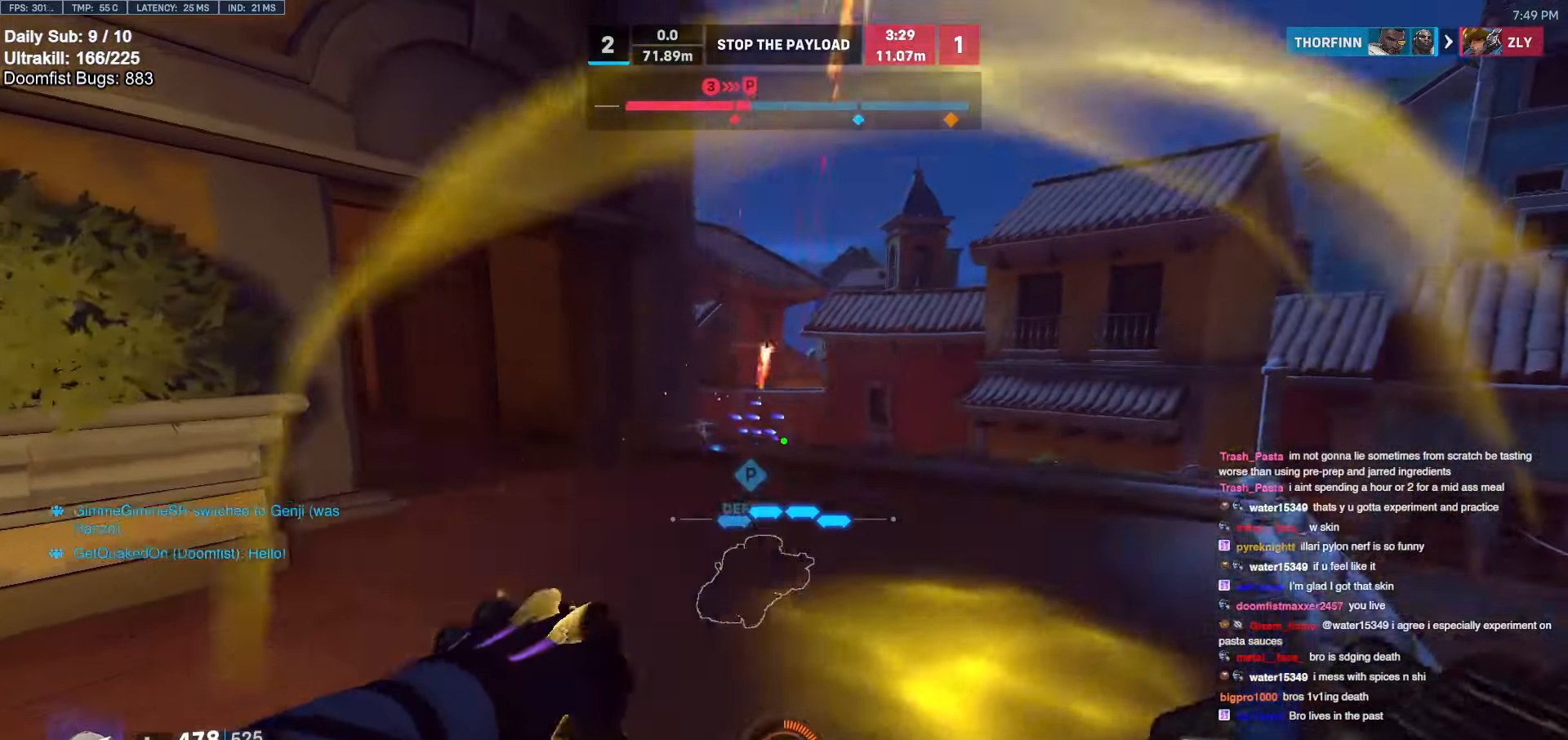
{"keys": ["d", "w"], "mouse": [], "events": [[33, "space", "down"], [183, "space", "up"]]}
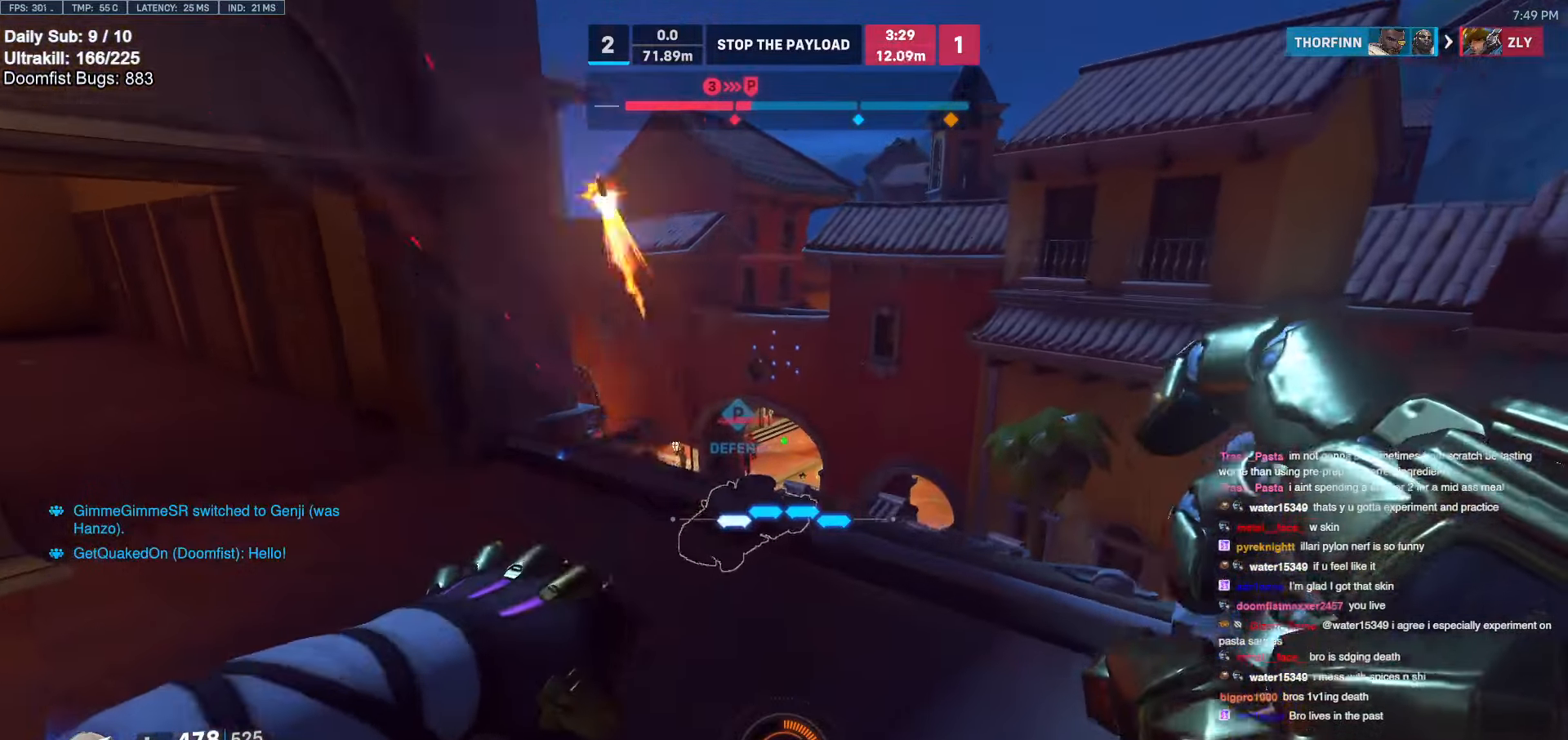
{"keys": ["a"], "mouse": ["left"], "events": [[100, "mouse_left", "down"], [200, "d", "up"], [200, "mouse_left", "up"], [200, "w", "up"], [233, "a", "down"], [283, "s", "down"], [283, "space", "down"], [333, "s", "up"], [383, "mouse_left", "down"], [383, "s", "down"], [433, "space", "up"], [467, "s", "up"]]}
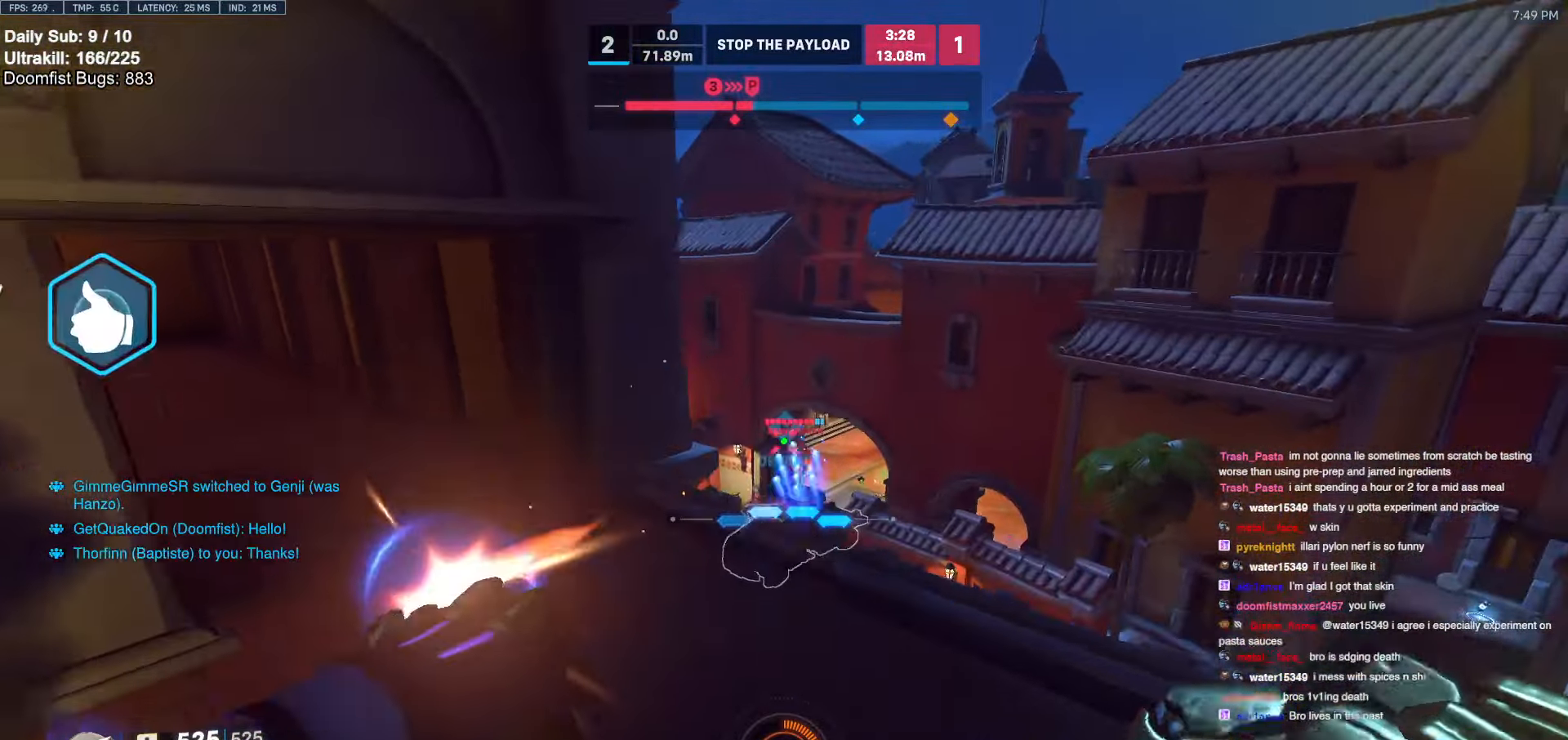
{"keys": ["a", "s"], "mouse": [], "events": [[17, "mouse_left", "up"], [250, "s", "down"]]}
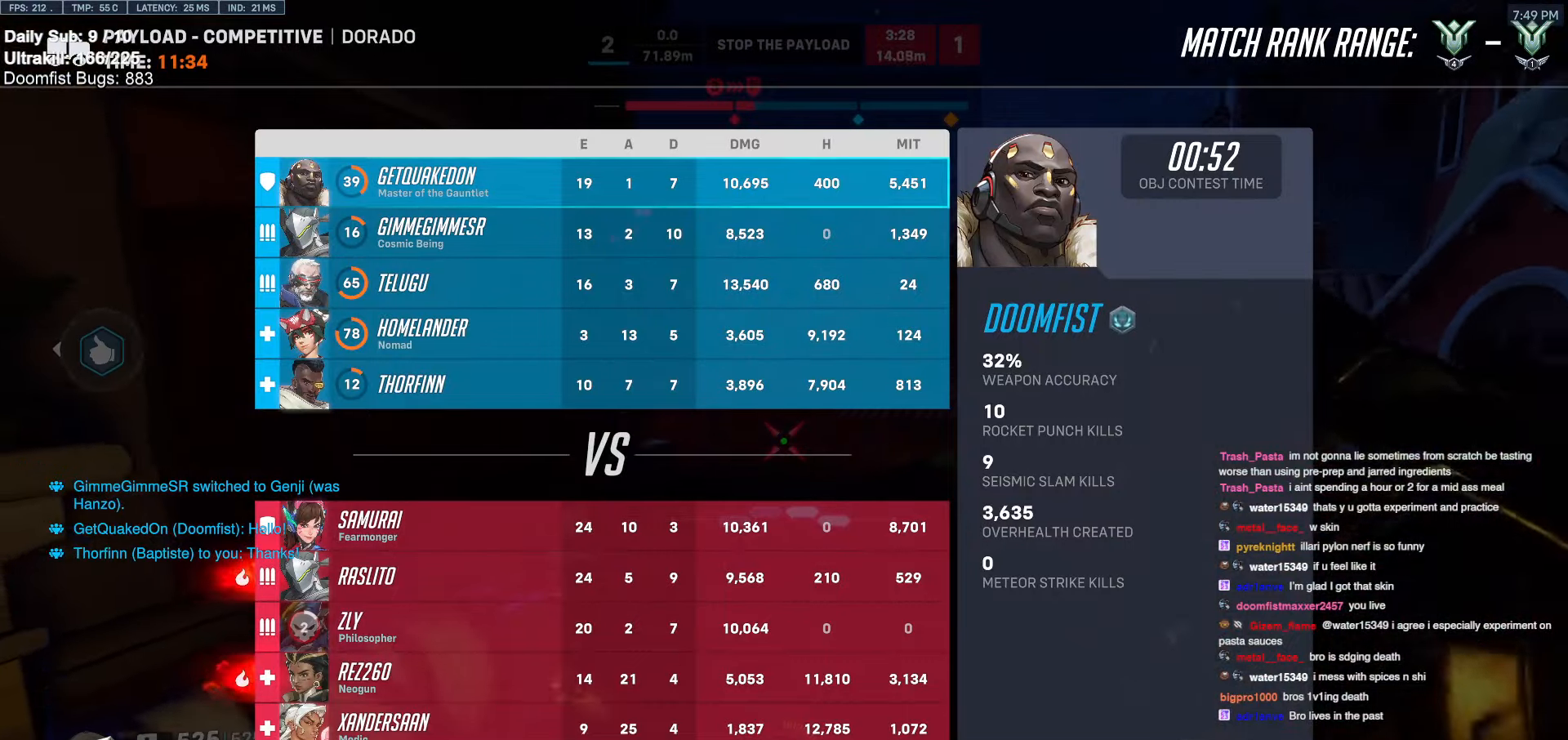
{"keys": ["d", "w"], "mouse": [], "events": [[267, "d", "down"], [317, "a", "up"], [317, "s", "up"], [500, "w", "down"]]}
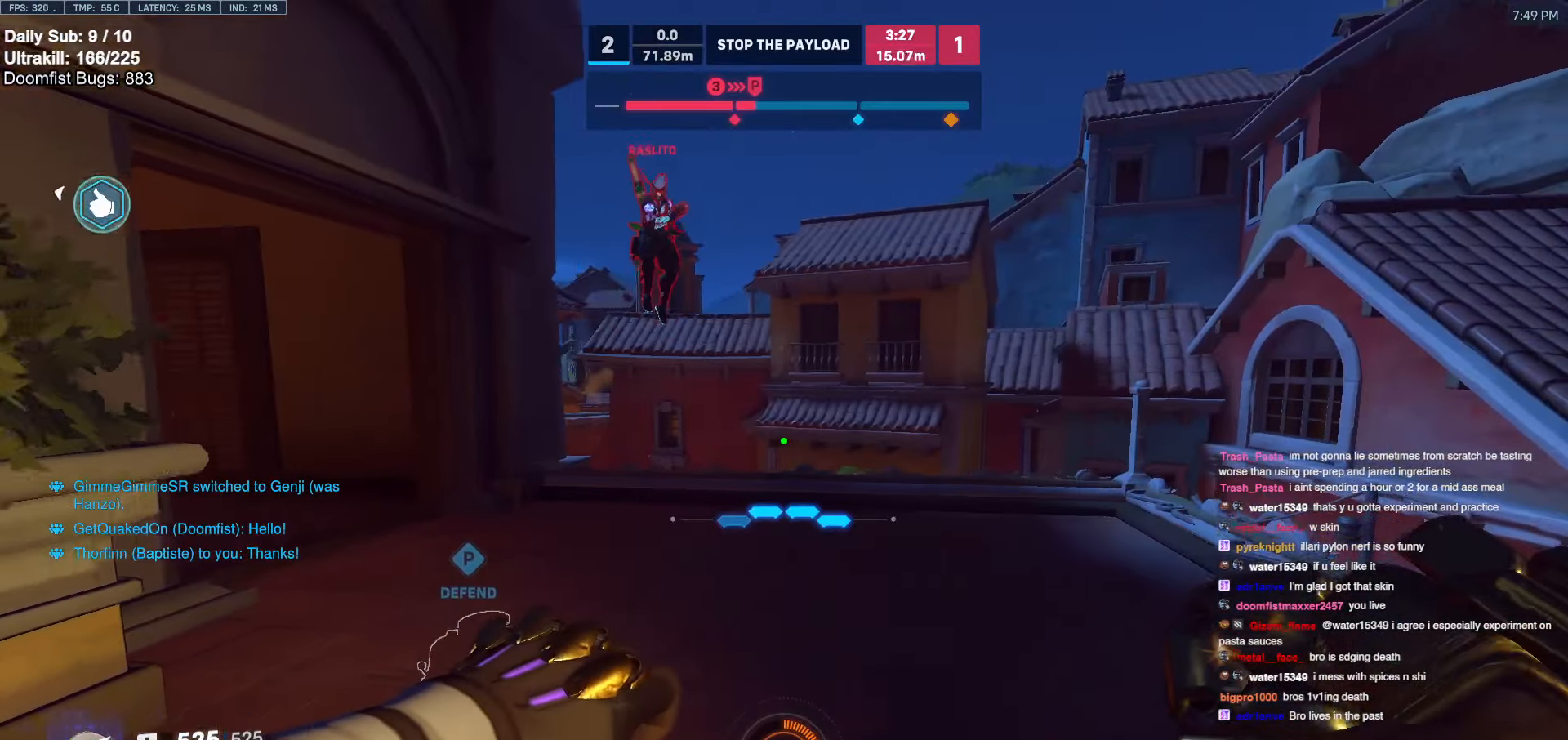
{"keys": ["a", "s"], "mouse": [], "events": [[50, "d", "up"], [150, "a", "down"], [150, "w", "up"], [233, "mouse_left", "down"], [283, "s", "down"], [433, "mouse_left", "up"]]}
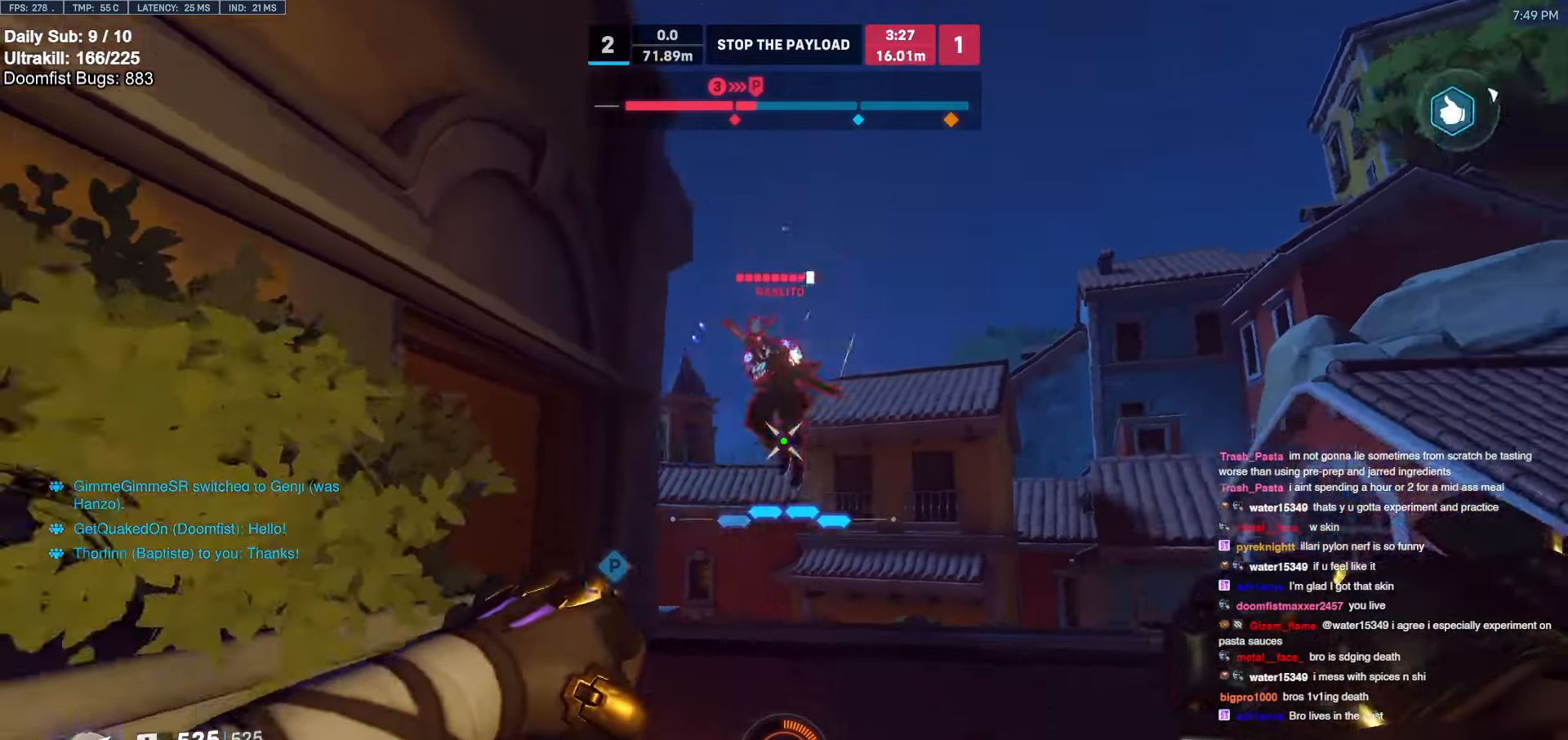
{"keys": ["d"], "mouse": [], "events": [[17, "a", "up"], [17, "d", "down"], [67, "mouse_left", "down"], [67, "s", "up"], [167, "space", "down"], [200, "mouse_left", "up"], [250, "space", "up"]]}
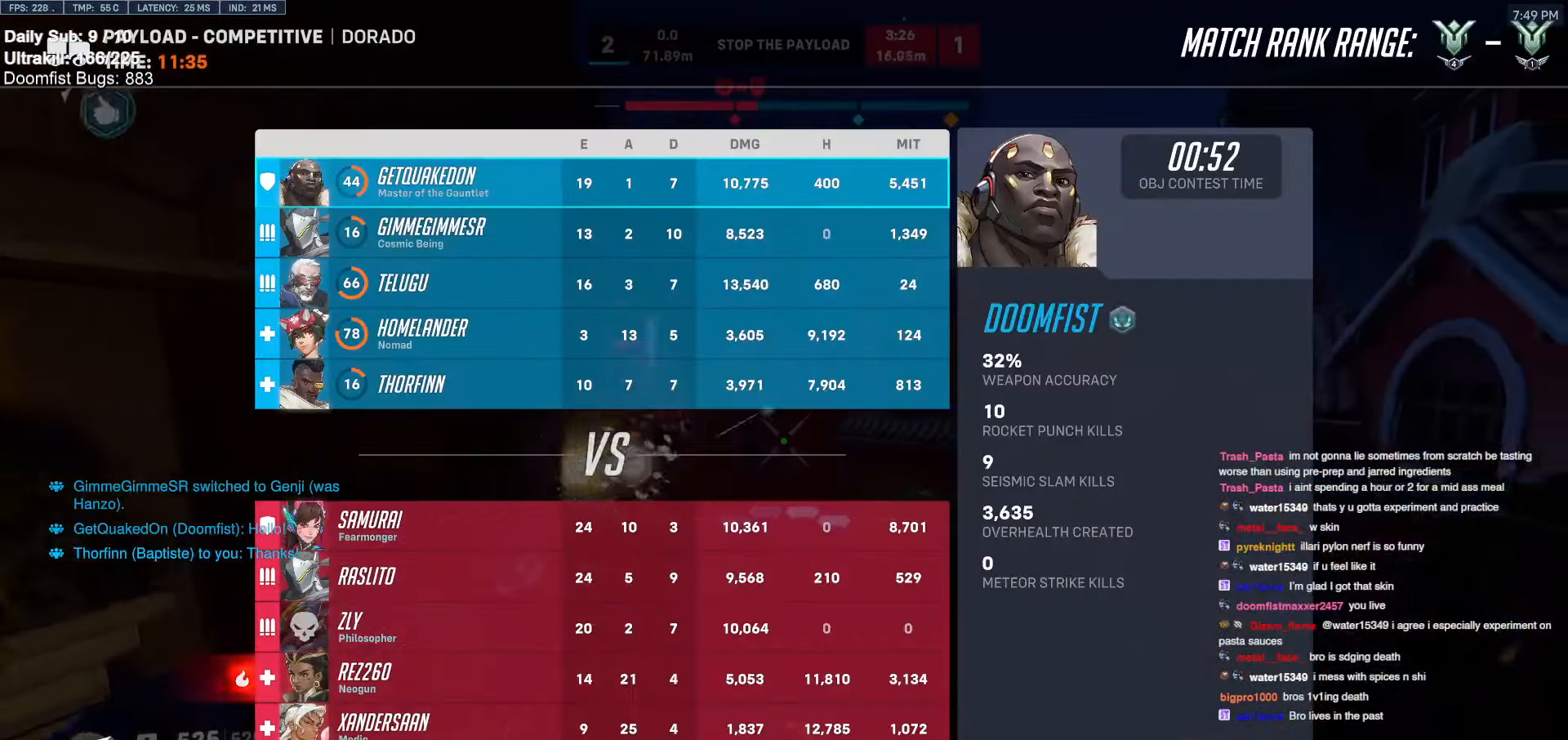
{"keys": ["a", "space"], "mouse": [], "events": [[183, "w", "down"], [267, "d", "up"], [417, "a", "down"], [417, "w", "up"], [467, "space", "down"]]}
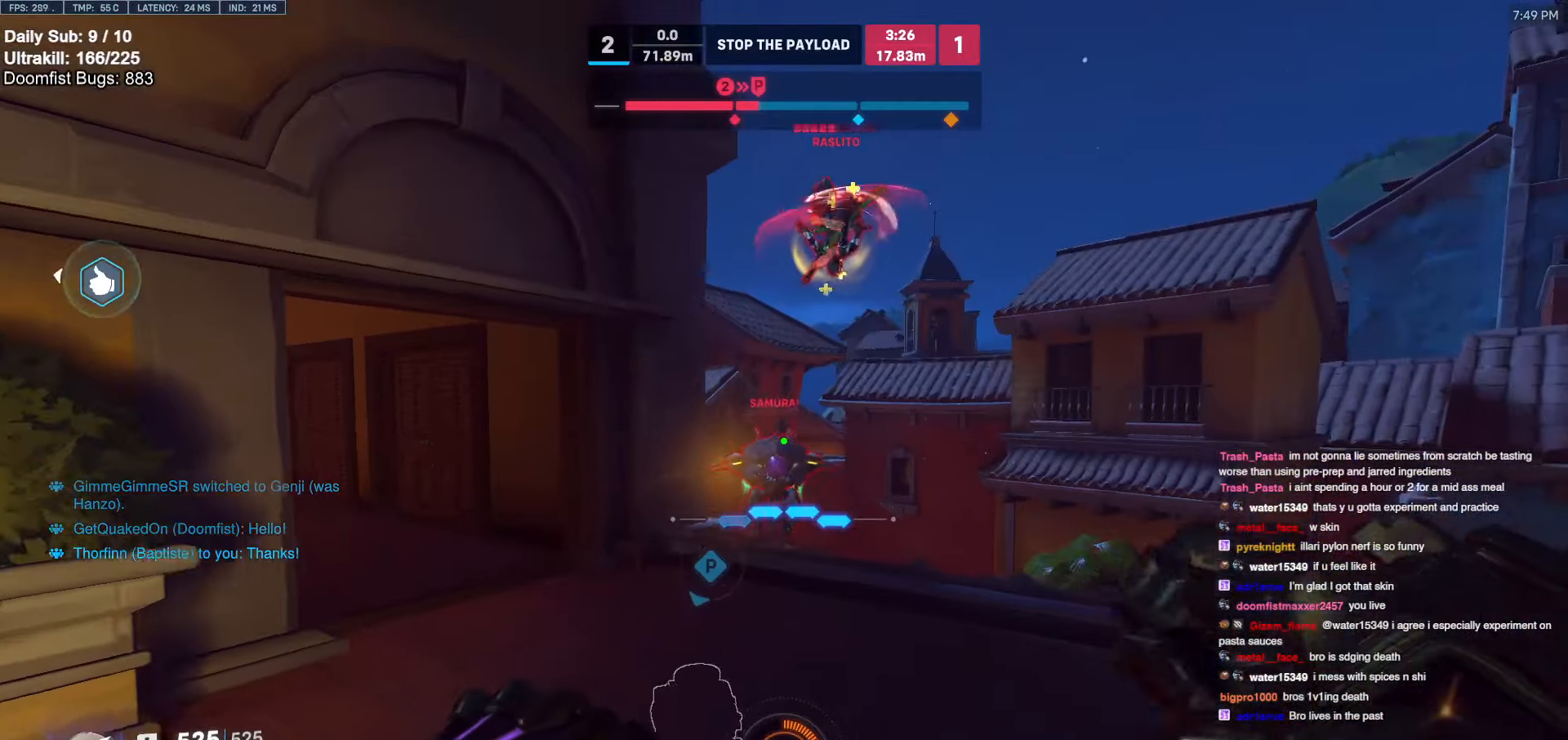
{"keys": ["a"], "mouse": [], "events": [[50, "space", "up"], [150, "mouse_left", "down"], [233, "s", "down"], [333, "mouse_left", "up"], [433, "s", "up"]]}
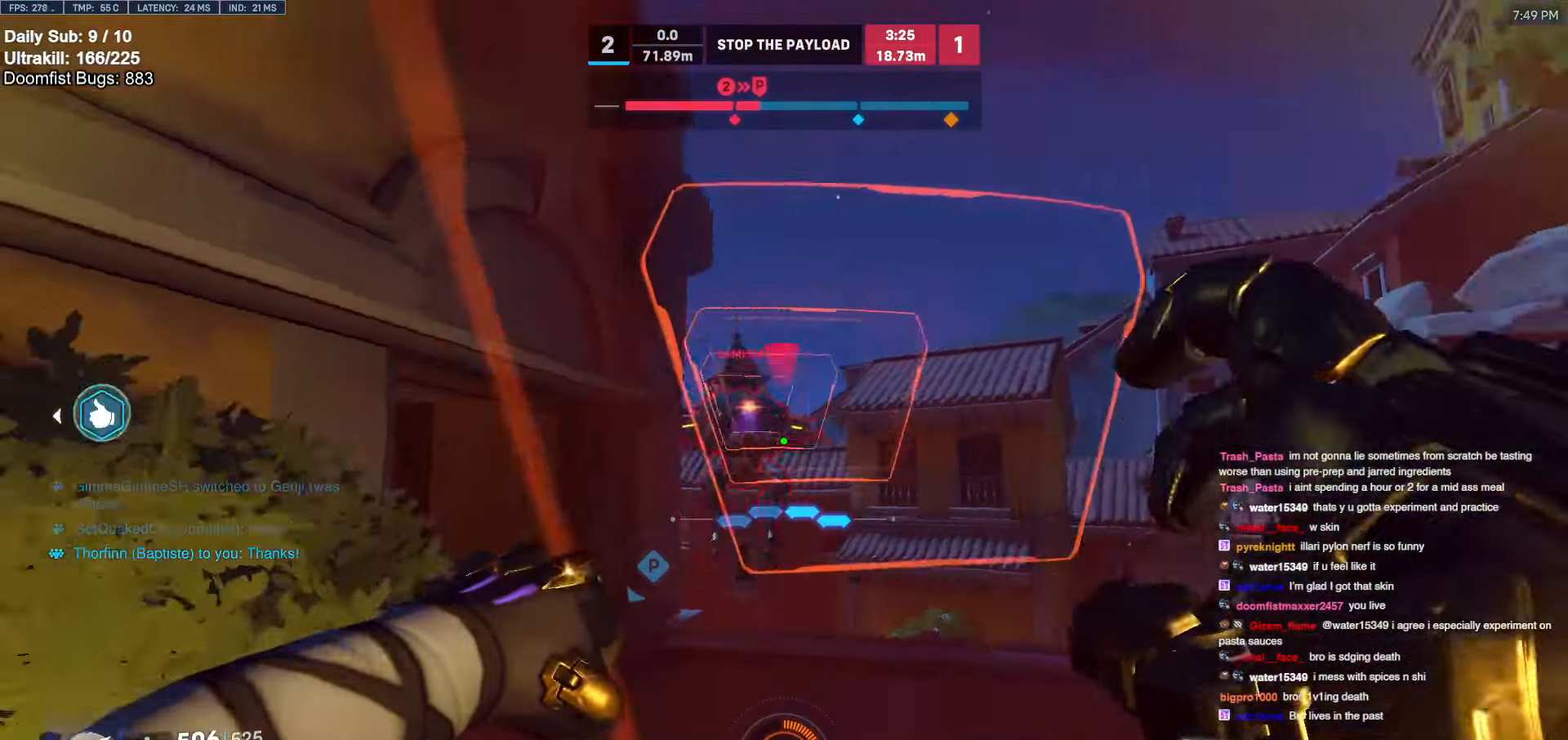
{"keys": ["d", "s", "space"], "mouse": [], "events": [[17, "mouse_left", "down"], [67, "s", "down"], [200, "mouse_left", "up"], [250, "d", "down"], [300, "a", "up"], [400, "space", "down"]]}
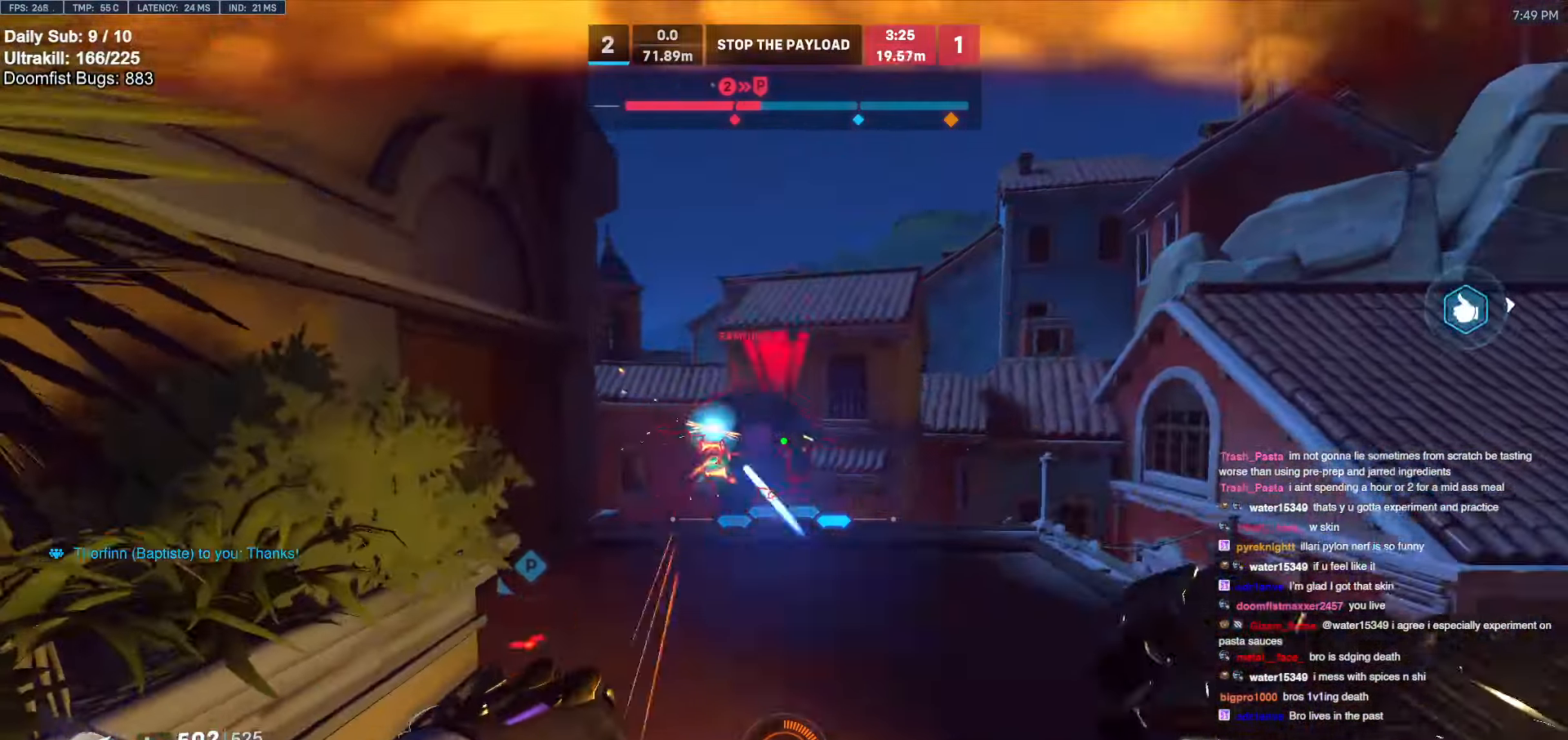
{"keys": ["d", "w"], "mouse": [], "events": [[33, "space", "up"], [83, "s", "up"], [183, "mouse_left", "down"], [417, "mouse_left", "up"], [500, "w", "down"]]}
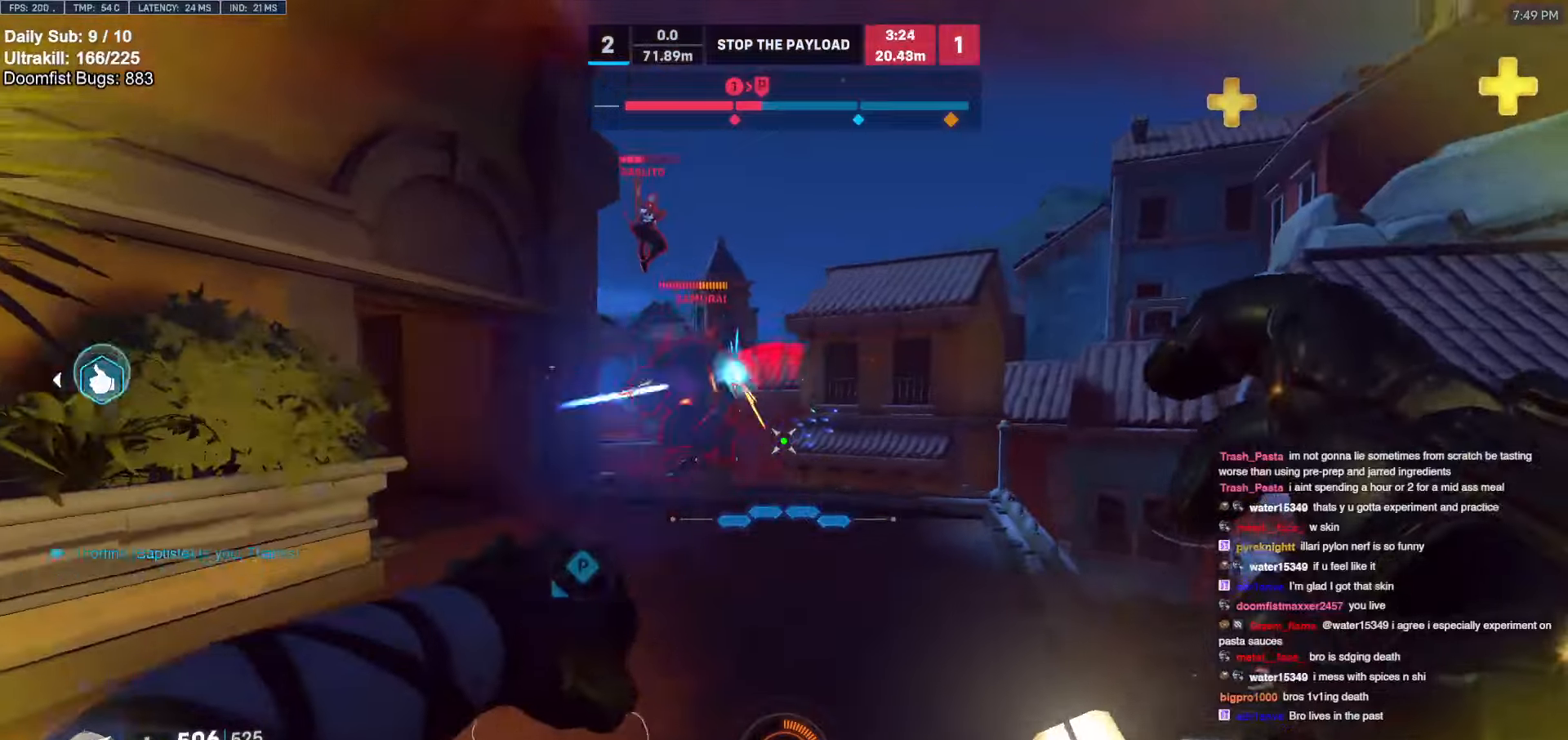
{"keys": ["a"], "mouse": [], "events": [[150, "mouse_left", "down"], [183, "a", "down"], [183, "d", "up"], [233, "space", "down"], [233, "w", "up"], [283, "mouse_left", "up"], [433, "space", "up"]]}
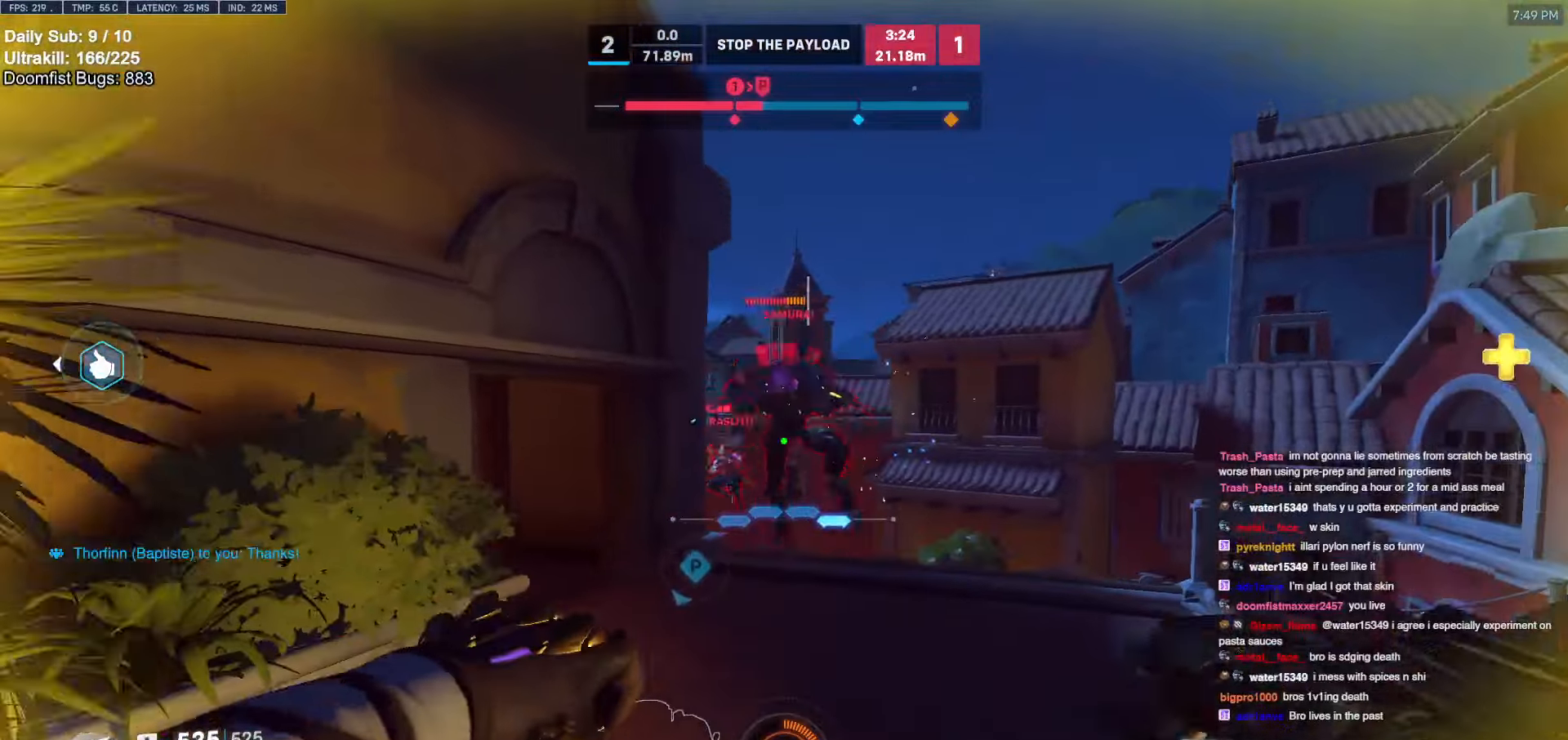
{"keys": ["d", "w"], "mouse": [], "events": [[167, "w", "down"], [250, "mouse_left", "down"], [300, "a", "up"], [350, "d", "down"], [400, "mouse_left", "up"]]}
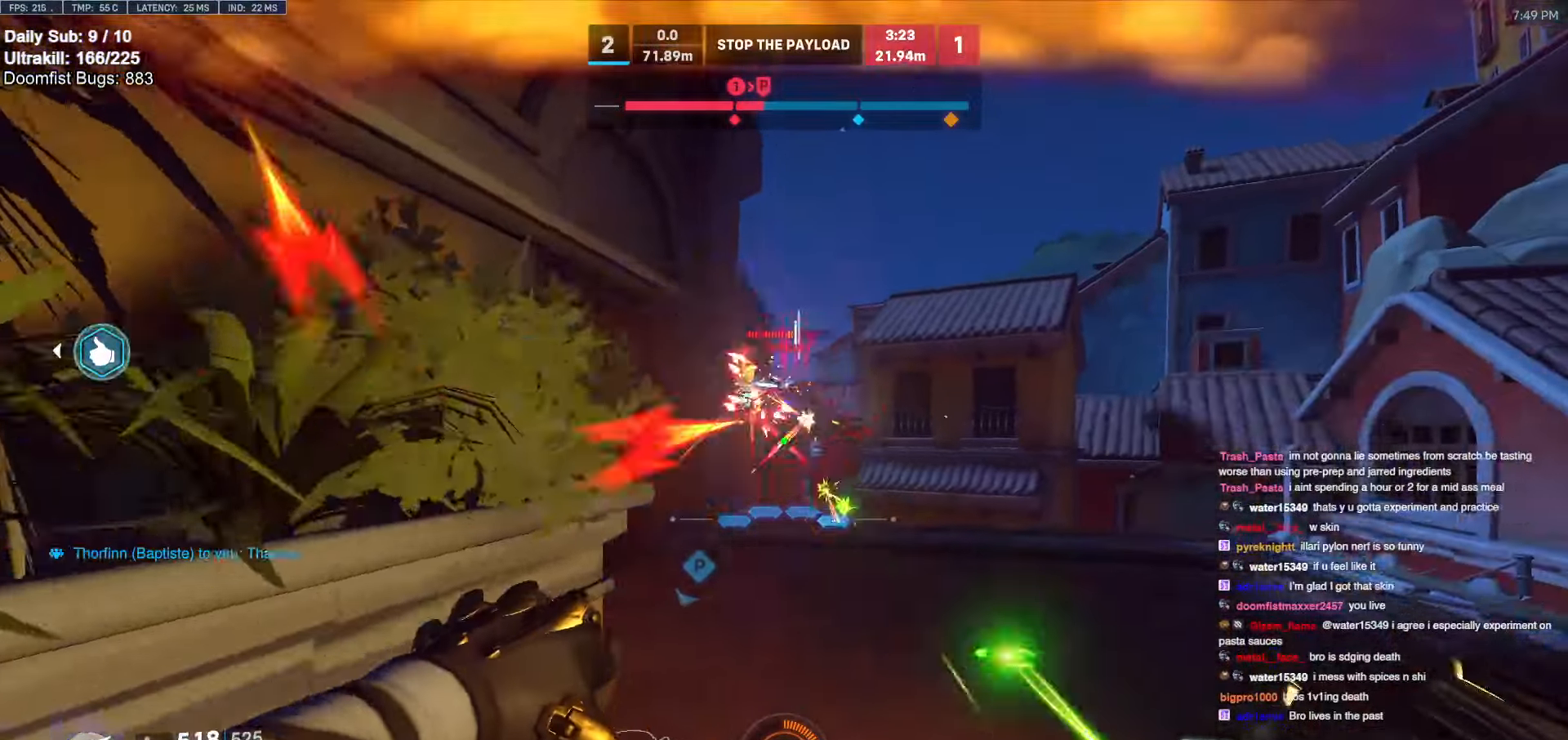
{"keys": ["d", "w"], "mouse": ["left"], "events": [[33, "space", "down"], [183, "space", "up"], [450, "mouse_left", "down"]]}
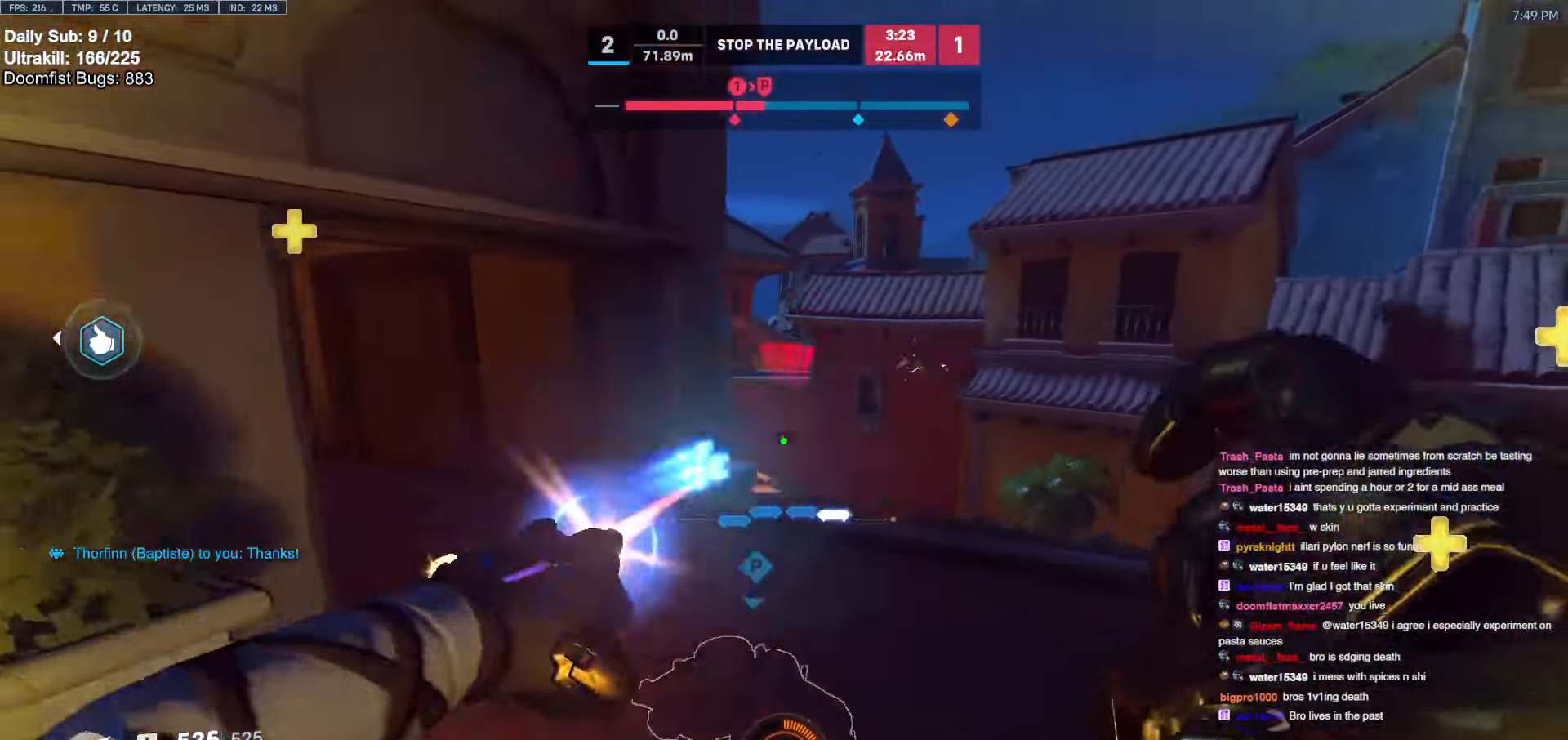
{"keys": ["d", "w"], "mouse": [], "events": [[100, "mouse_left", "up"]]}
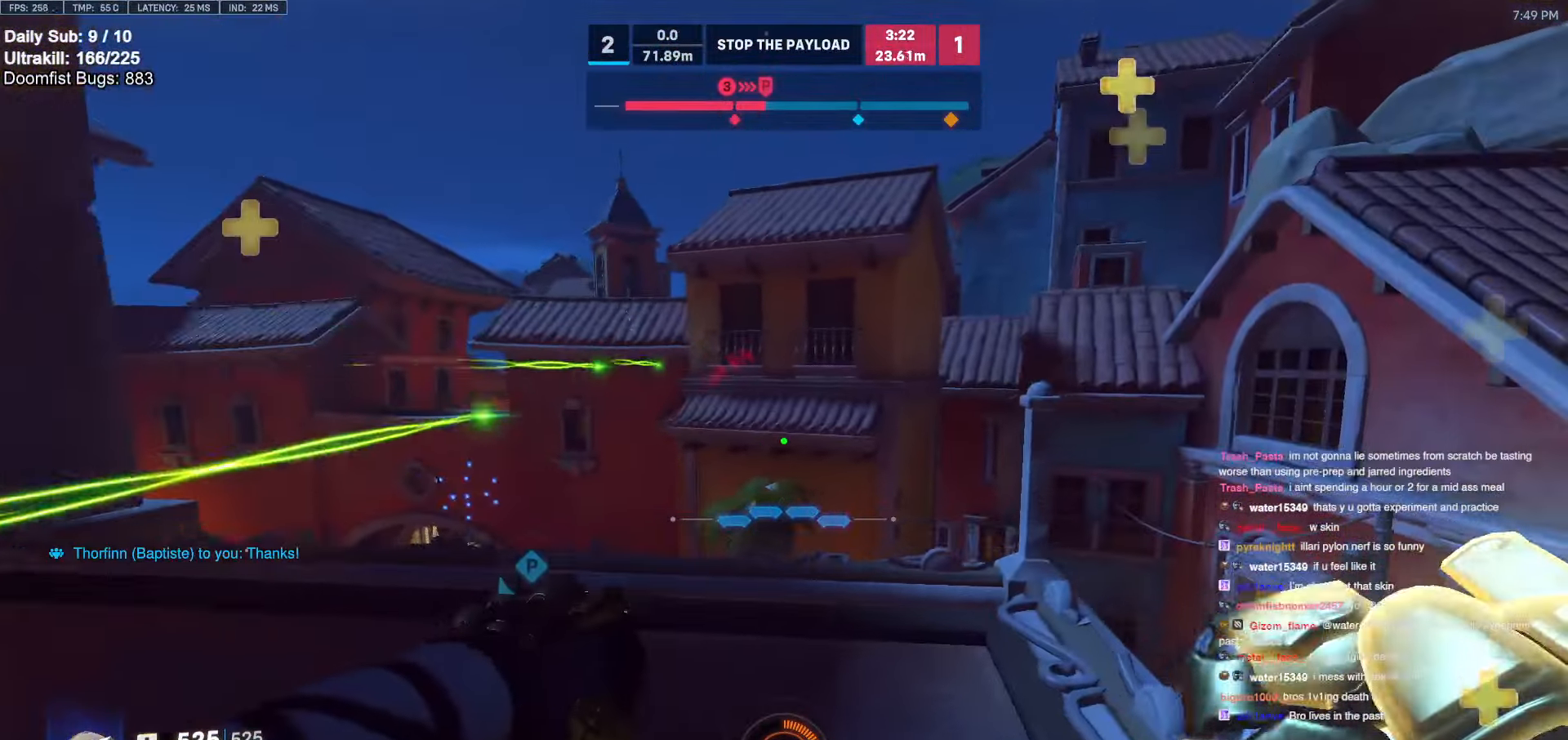
{"keys": ["d", "s", "space"], "mouse": ["right"], "events": [[67, "mouse_right", "down"], [250, "w", "up"], [450, "space", "down"], [483, "s", "down"]]}
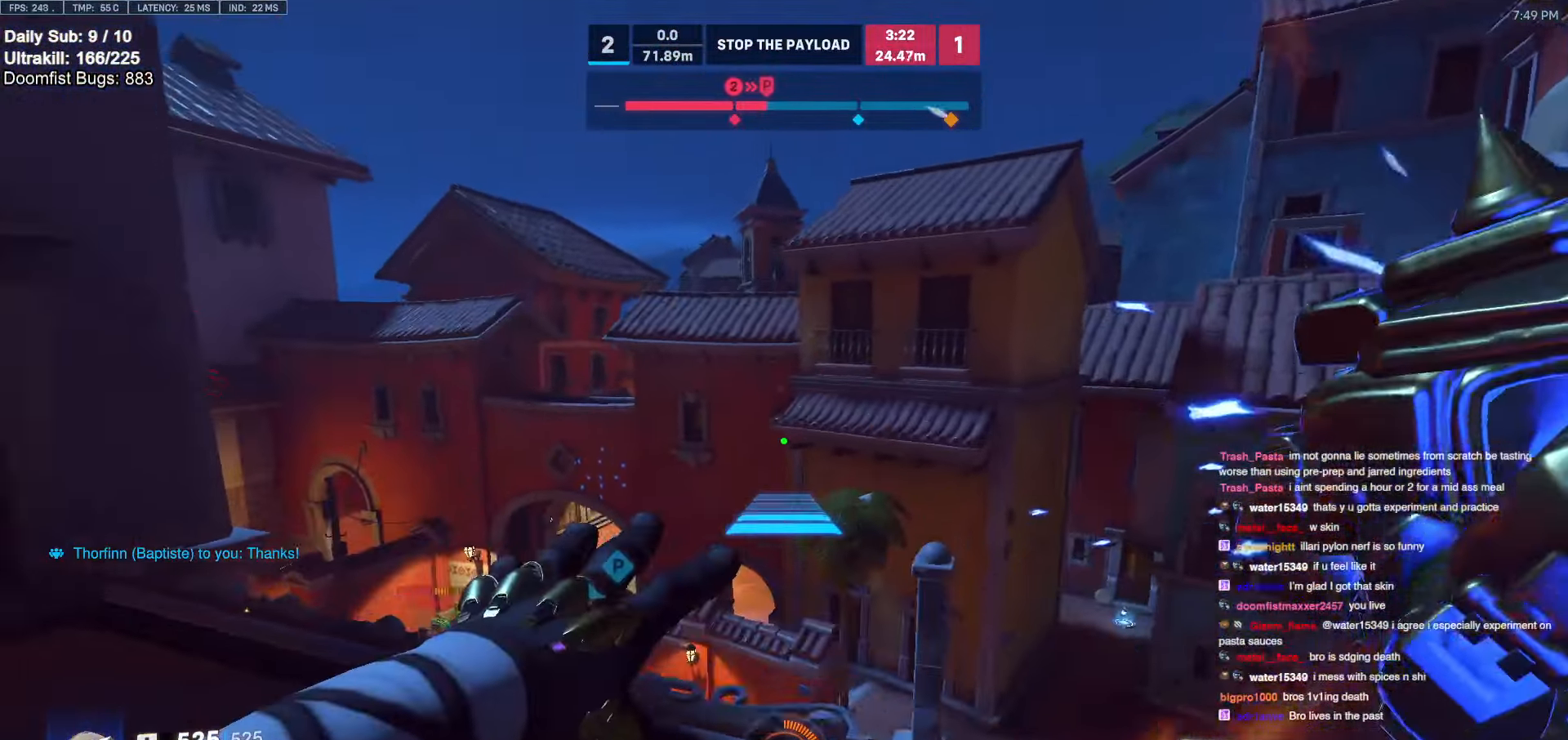
{"keys": ["d", "w"], "mouse": ["right"], "events": [[83, "space", "up"], [133, "a", "down"], [133, "d", "up"], [133, "s", "up"], [267, "w", "down"], [317, "a", "up"], [417, "d", "down"]]}
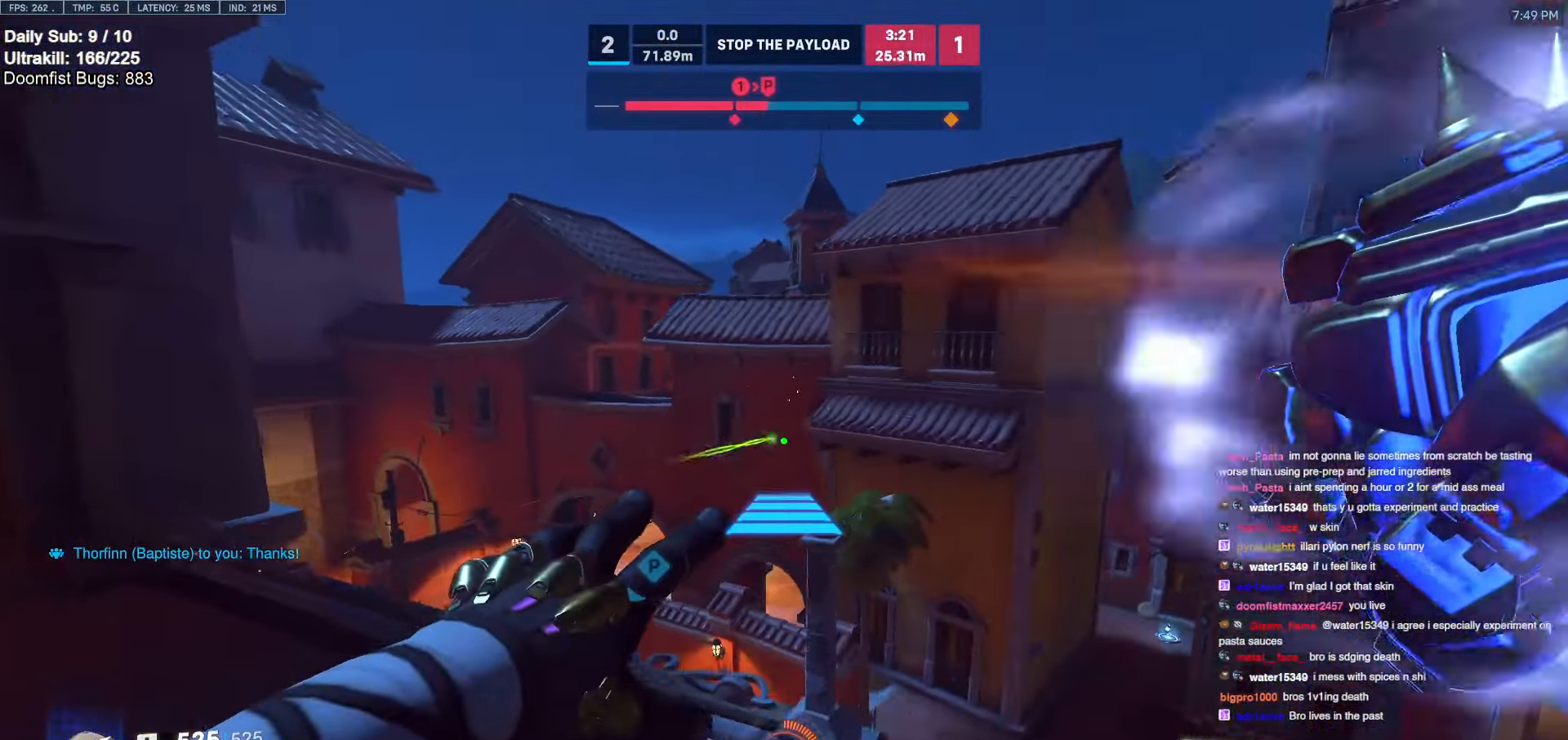
{"keys": ["space", "w"], "mouse": [], "events": [[50, "d", "up"], [50, "mouse_right", "up"], [433, "space", "down"]]}
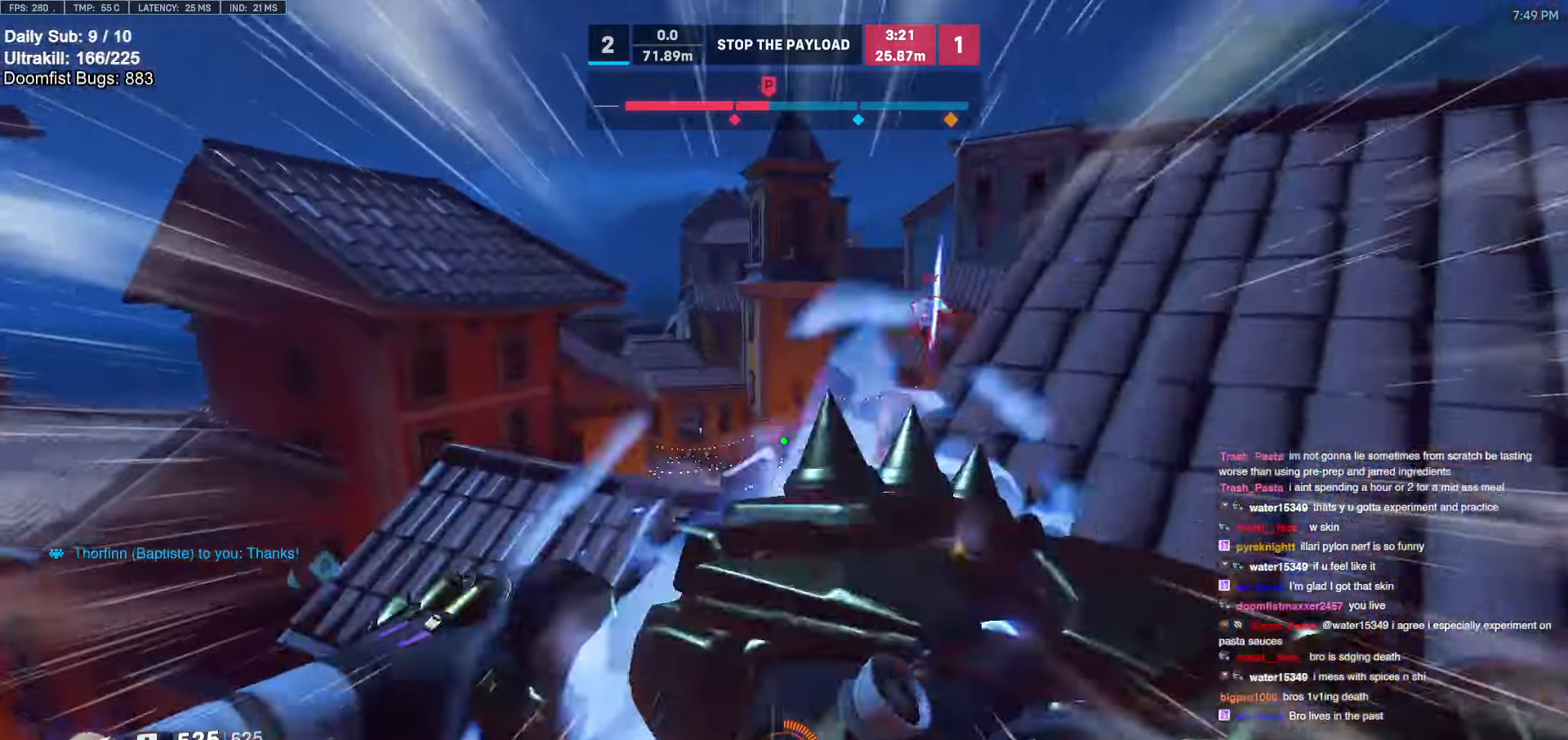
{"keys": ["a", "w"], "mouse": ["left"], "events": [[17, "space", "up"], [250, "d", "down"], [400, "d", "up"], [450, "mouse_left", "down"], [483, "a", "down"]]}
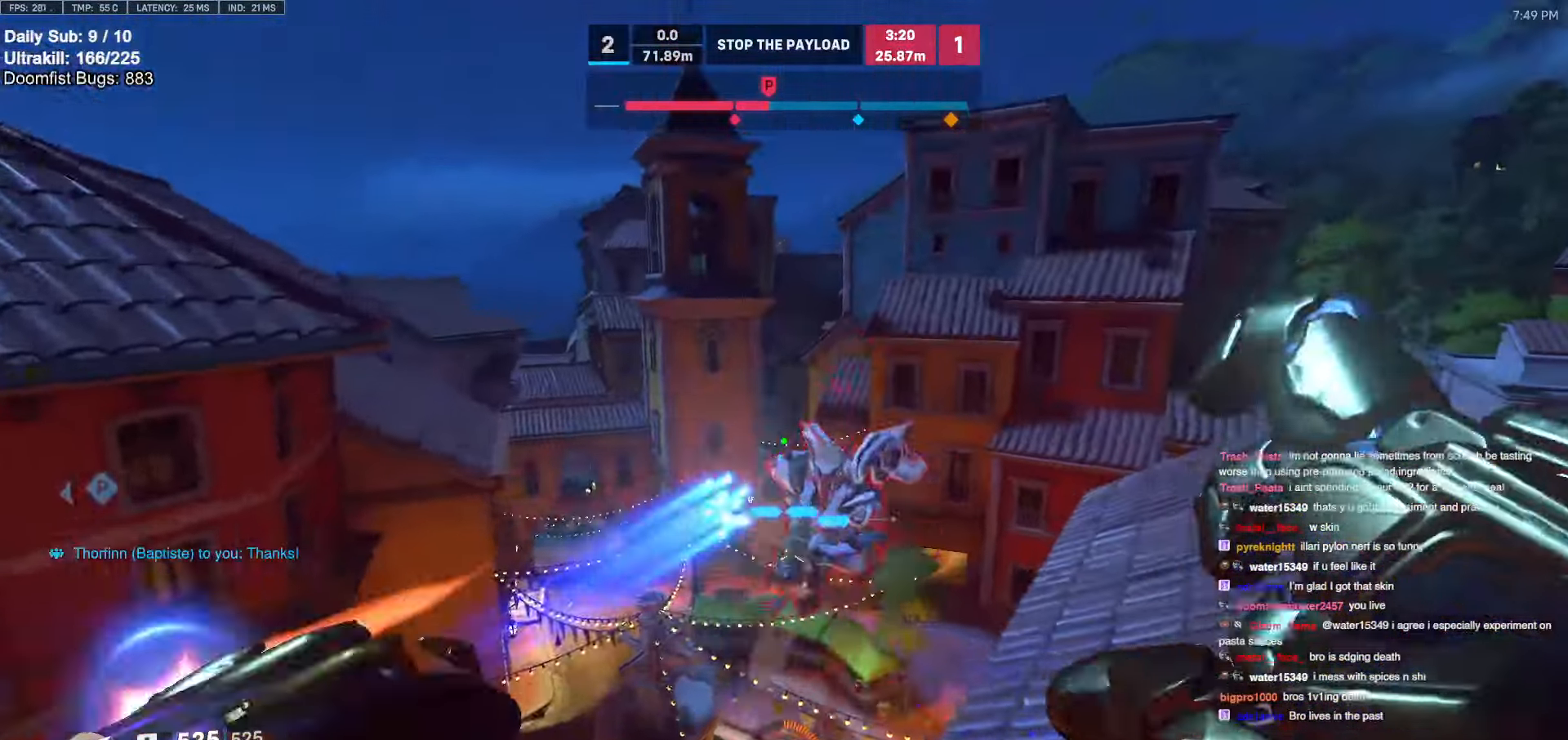
{"keys": ["d"], "mouse": [], "events": [[83, "mouse_left", "up"], [83, "w", "up"], [267, "mouse_left", "down"], [317, "melee", "down"], [367, "s", "down"], [417, "a", "up"], [417, "d", "down"], [417, "melee", "up"], [417, "mouse_left", "up"], [500, "s", "up"]]}
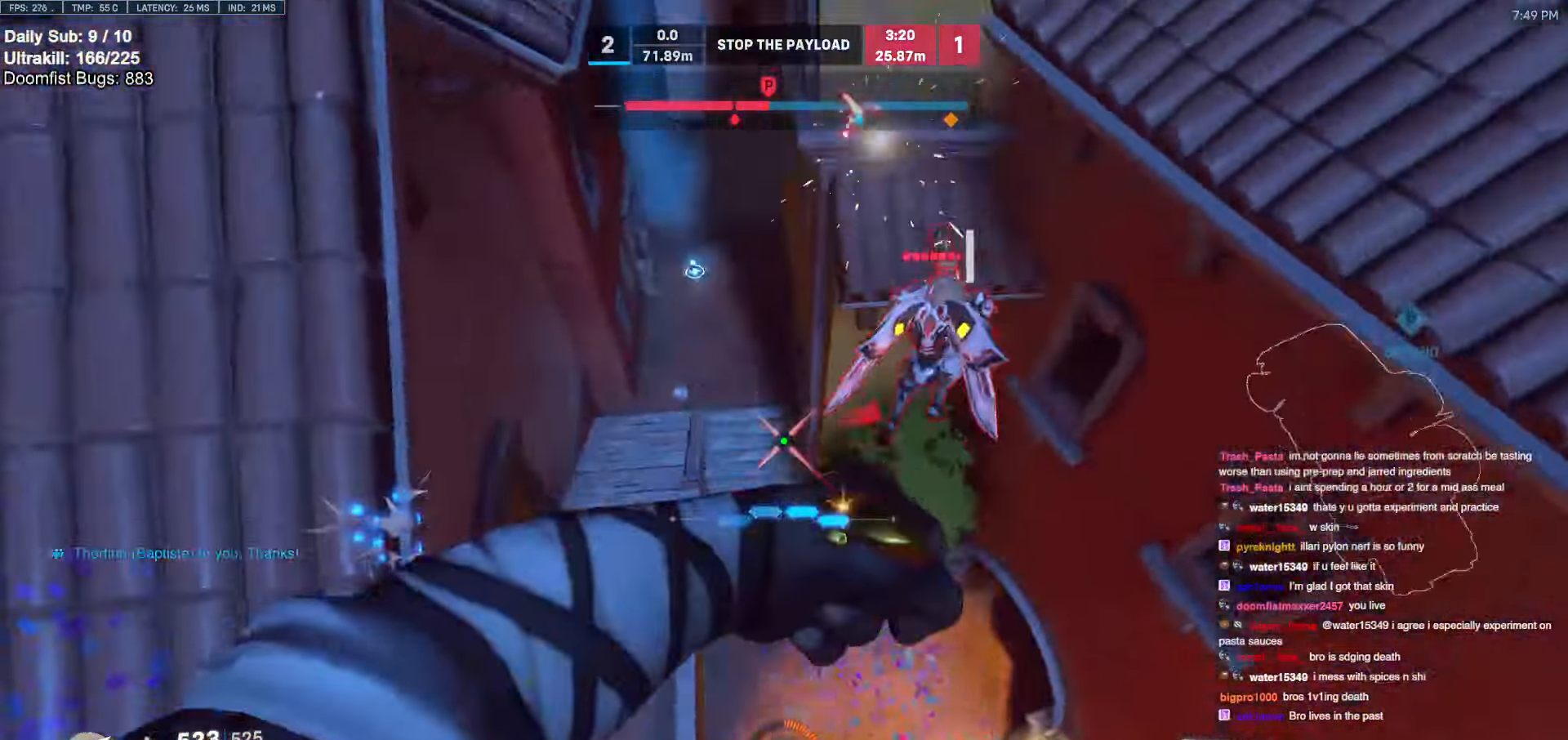
{"keys": ["a", "w"], "mouse": [], "events": [[100, "a", "down"], [183, "w", "down"], [233, "d", "up"], [383, "a", "up"], [383, "mouse_left", "down"], [433, "a", "down"], [467, "mouse_left", "up"]]}
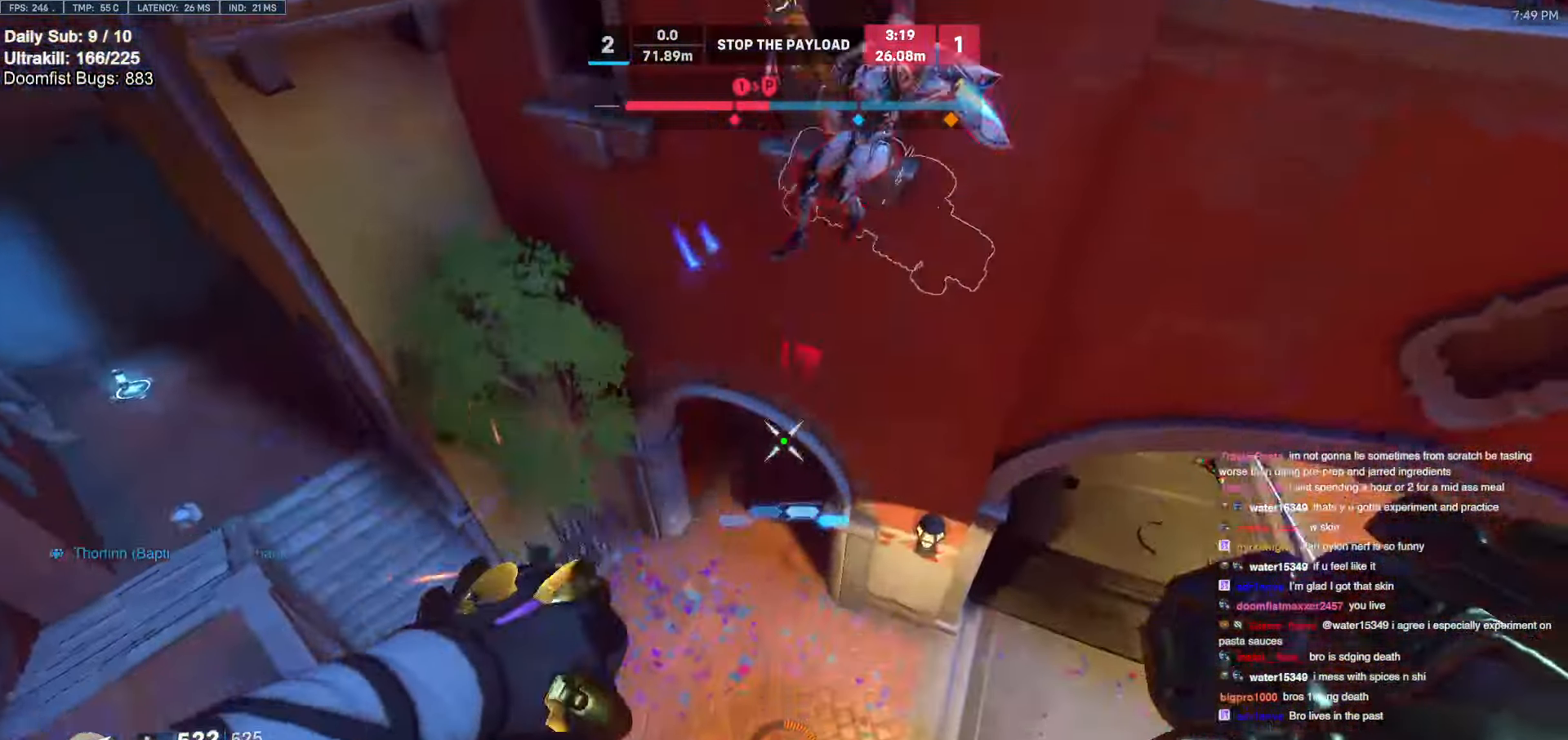
{"keys": ["a", "d", "s"], "mouse": [], "events": [[67, "a", "up"], [200, "mouse_left", "down"], [250, "w", "up"], [300, "d", "down"], [350, "mouse_left", "up"], [450, "s", "down"], [483, "a", "down"]]}
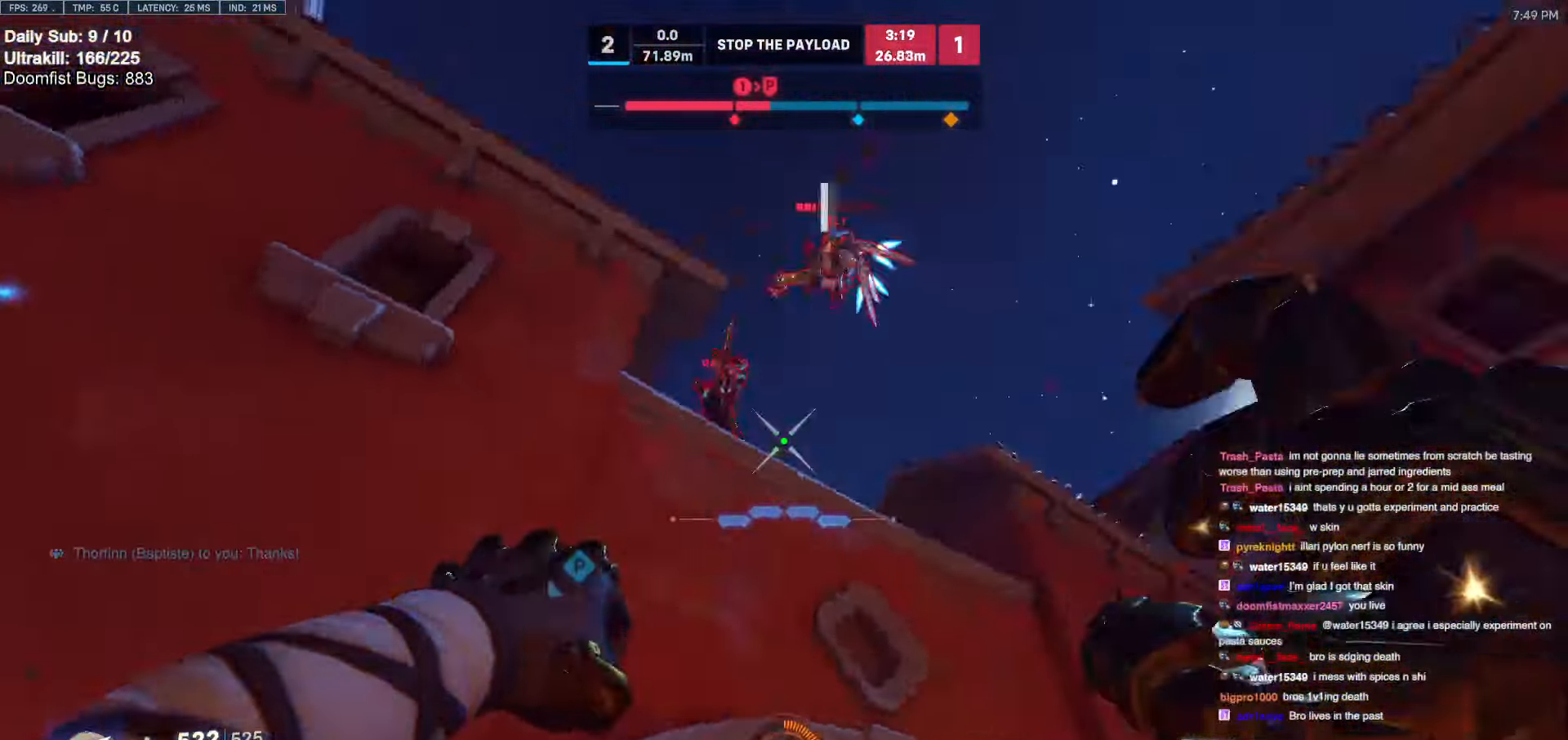
{"keys": ["e", "w"], "mouse": [], "events": [[33, "a", "up"], [33, "d", "up"], [83, "a", "down"], [83, "s", "up"], [133, "e", "down"], [183, "e", "up"], [267, "a", "up"], [267, "e", "down"], [267, "w", "down"], [317, "e", "up"], [367, "e", "down"], [417, "e", "up"], [417, "w", "up"], [450, "e", "down"], [450, "w", "down"]]}
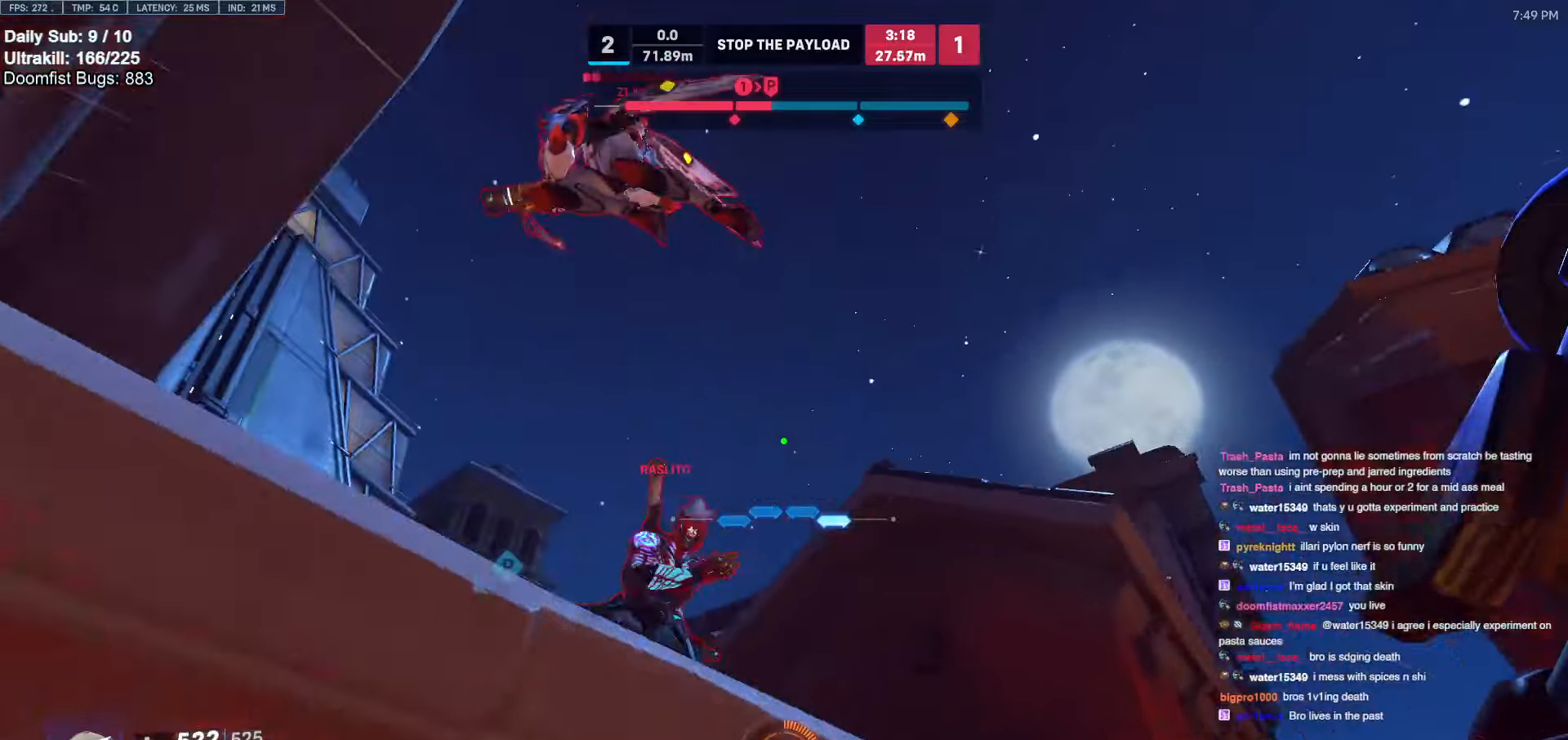
{"keys": ["d", "w"], "mouse": [], "events": [[50, "e", "up"], [100, "e", "down"], [150, "e", "up"], [233, "mouse_left", "down"], [283, "melee", "down"], [333, "d", "down"], [383, "melee", "up"], [433, "mouse_left", "up"]]}
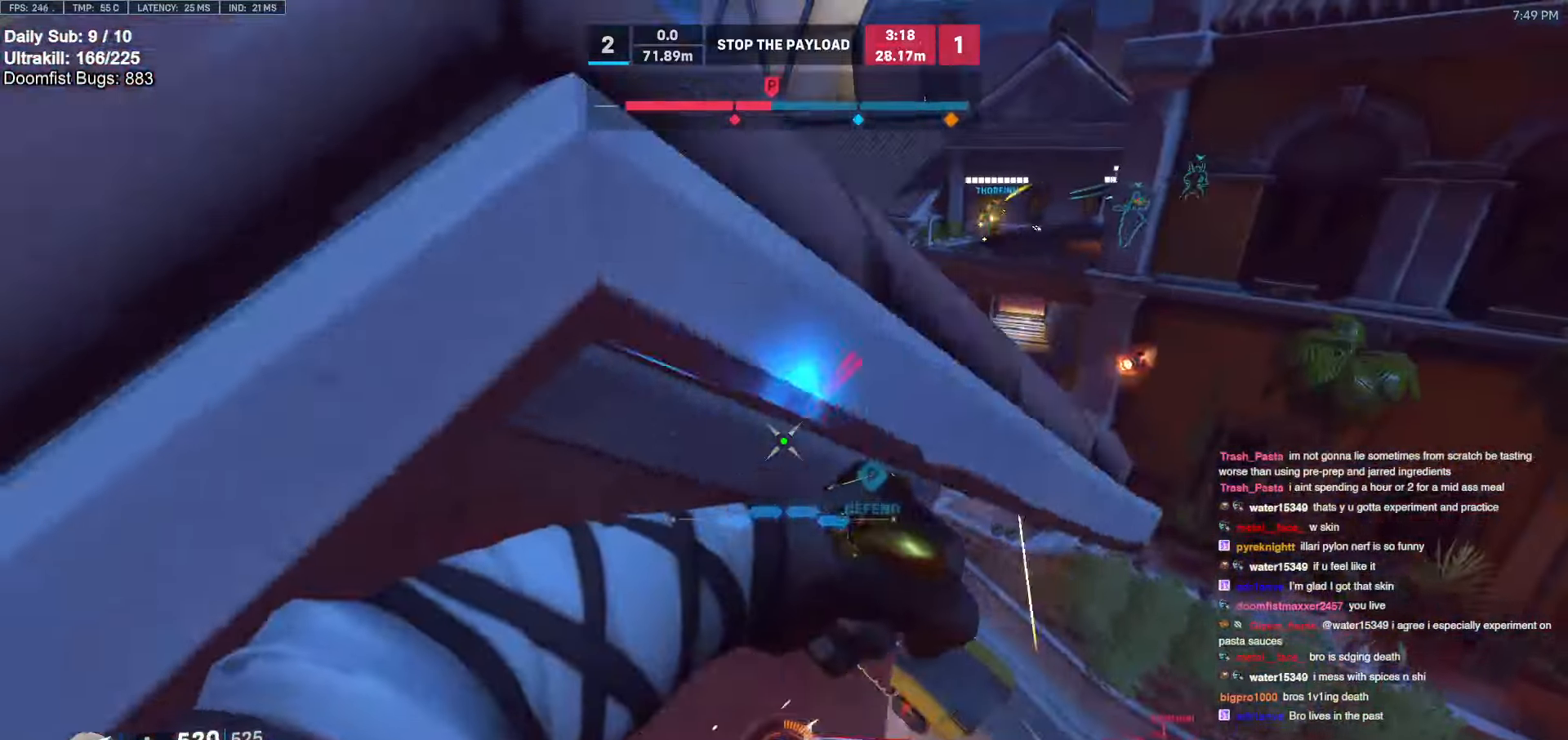
{"keys": ["d", "w"], "mouse": [], "events": [[250, "mouse_left", "down"], [300, "d", "up"], [350, "mouse_left", "up"], [483, "d", "down"]]}
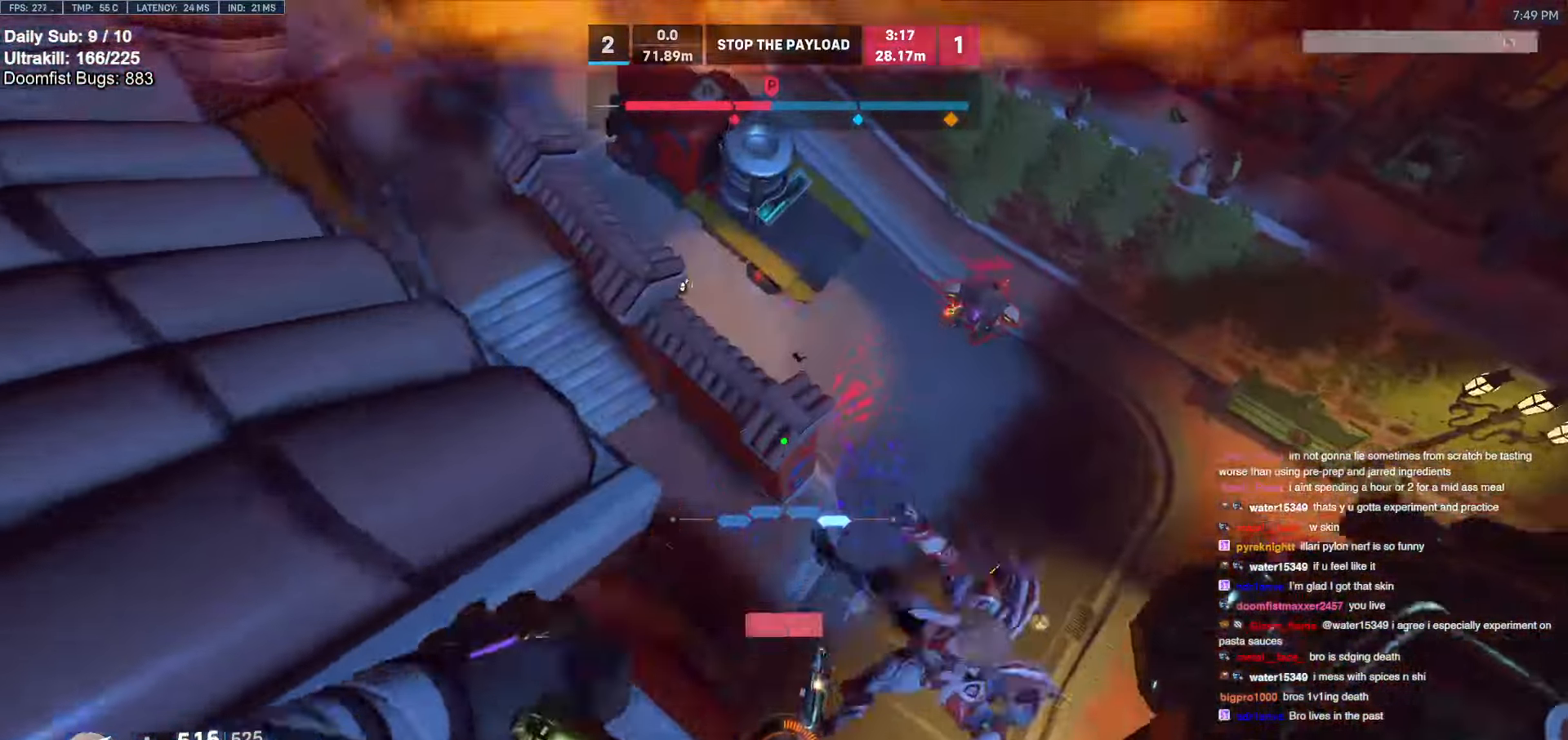
{"keys": ["w"], "mouse": ["right"], "events": [[133, "mouse_left", "down"], [217, "d", "up"], [217, "melee", "down"], [267, "a", "down"], [317, "melee", "up"], [317, "mouse_left", "up"], [317, "w", "up"], [450, "mouse_right", "down"], [450, "w", "down"], [500, "a", "up"]]}
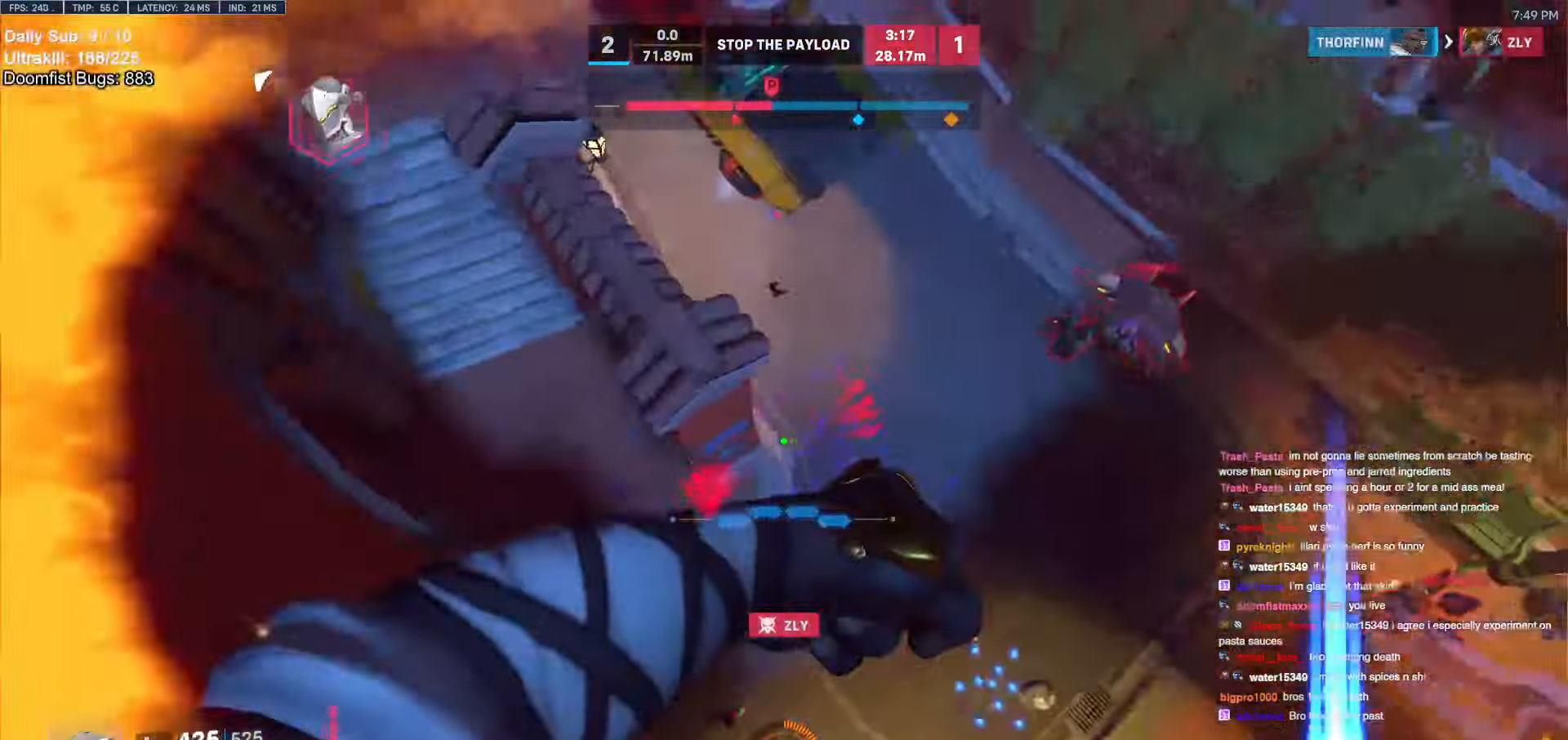
{"keys": ["w"], "mouse": [], "events": [[100, "d", "down"], [200, "a", "down"], [283, "a", "up"], [433, "d", "up"], [467, "mouse_right", "up"]]}